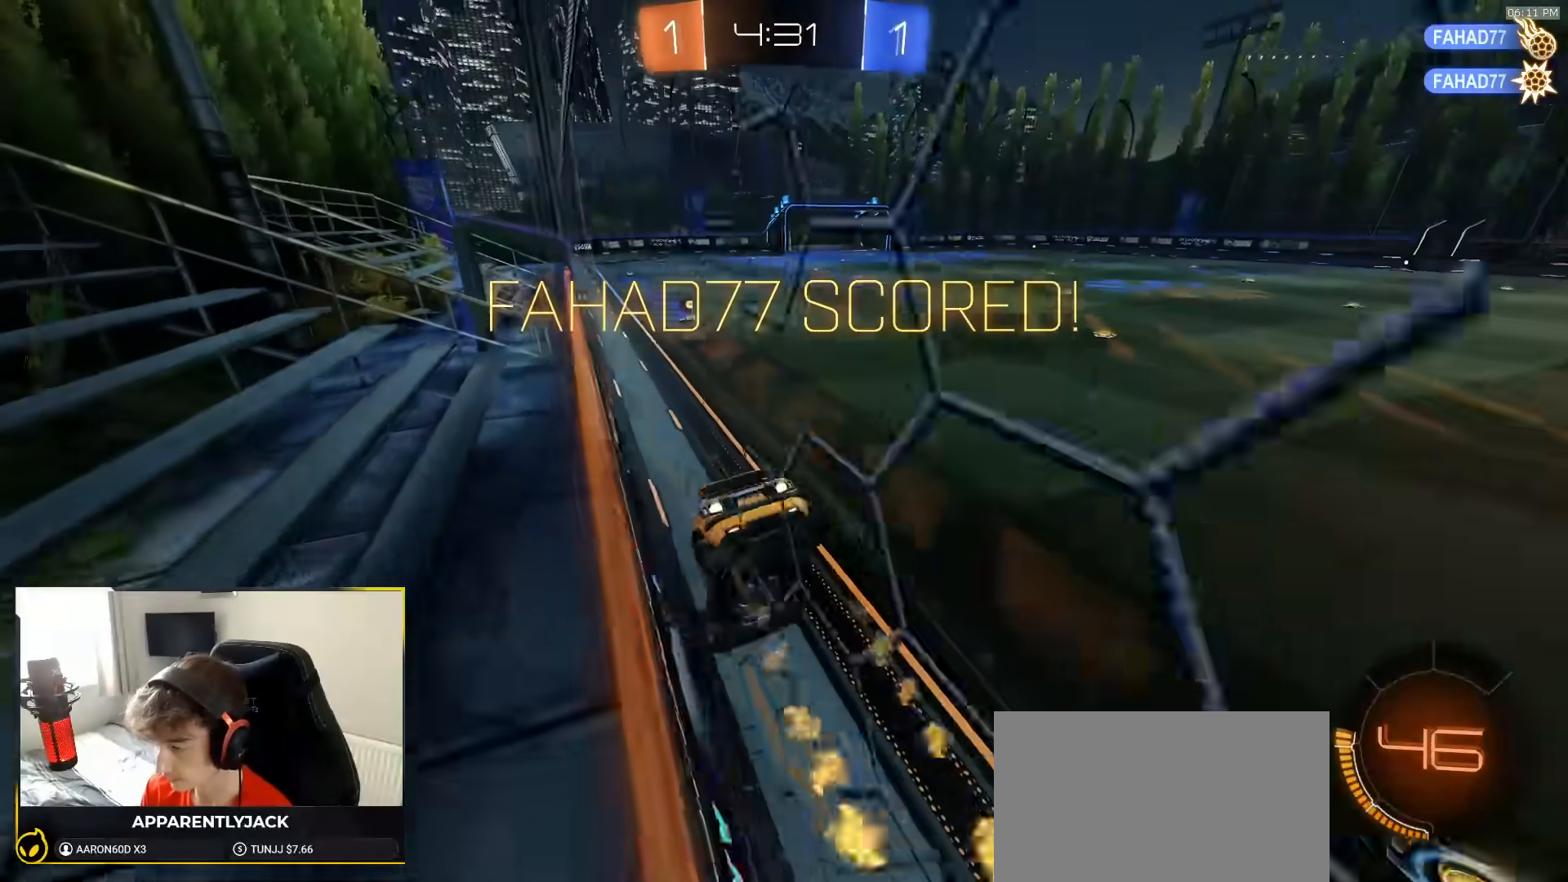
Gameplay with a controller (PlayStation layout); each line is a JSON object with the inputs held at the frame after it (dt_ms = milliseconds from this image to that frame). "events" lists button and stick changes between this image and that frame as [ms after this image, input, new state], when the widget could be followed in between. Not read: L3 R2 R3 TOUCHPAD.
{"dt_ms": 500, "buttons": ["SQUARE"], "left_stick": "up-left", "right_stick": "center", "events": [[200, "R1", "up"], [317, "left_stick", "up-left"], [383, "L1", "up"], [400, "SQUARE", "down"]]}
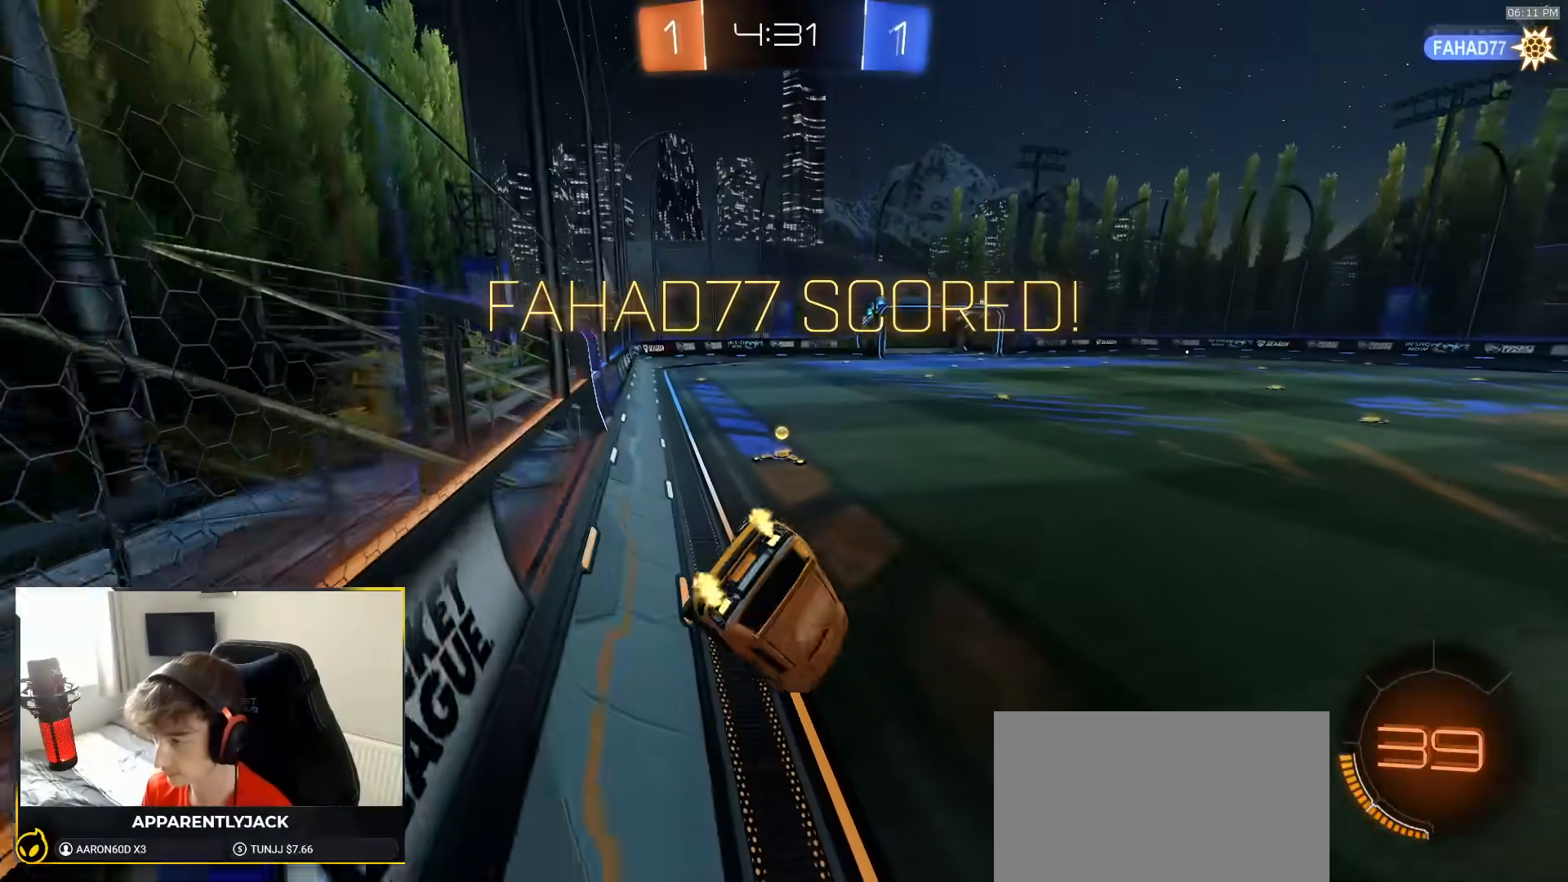
{"dt_ms": 500, "buttons": ["CROSS", "L1"], "left_stick": "center", "right_stick": "center", "events": [[50, "left_stick", "down-left"], [117, "R1", "down"], [217, "left_stick", "down"], [250, "R1", "up"], [250, "SQUARE", "up"], [317, "left_stick", "center"], [383, "CROSS", "down"], [383, "L1", "down"]]}
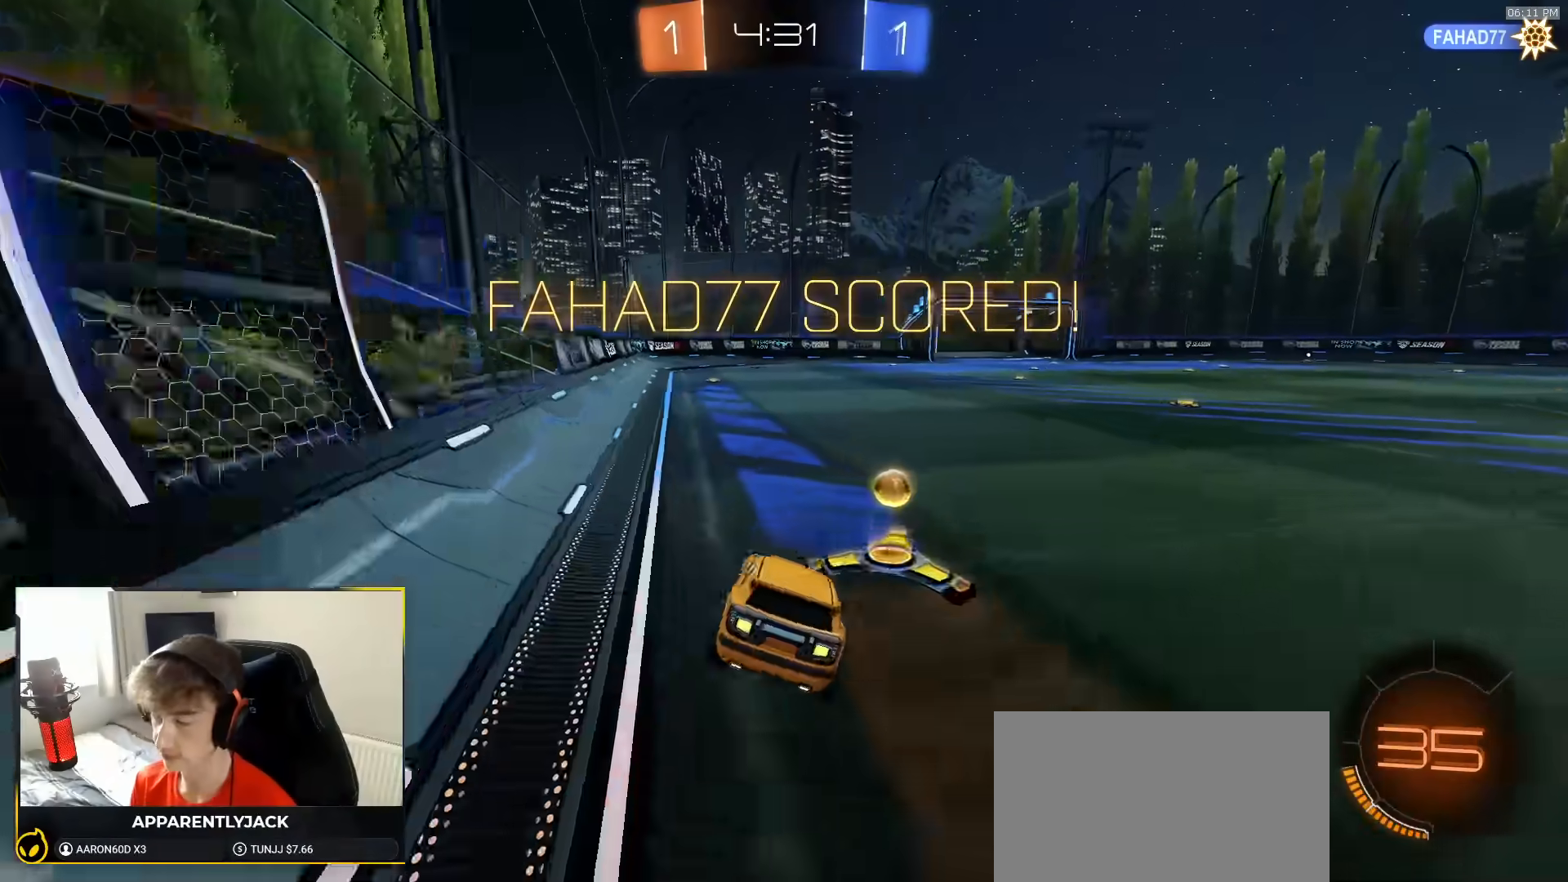
{"dt_ms": 500, "buttons": ["CROSS", "R1"], "left_stick": "center", "right_stick": "center", "events": [[17, "CROSS", "up"], [67, "CROSS", "down"], [133, "CROSS", "up"], [233, "CROSS", "down"], [300, "CROSS", "up"], [300, "L1", "up"], [417, "R1", "down"], [500, "CROSS", "down"]]}
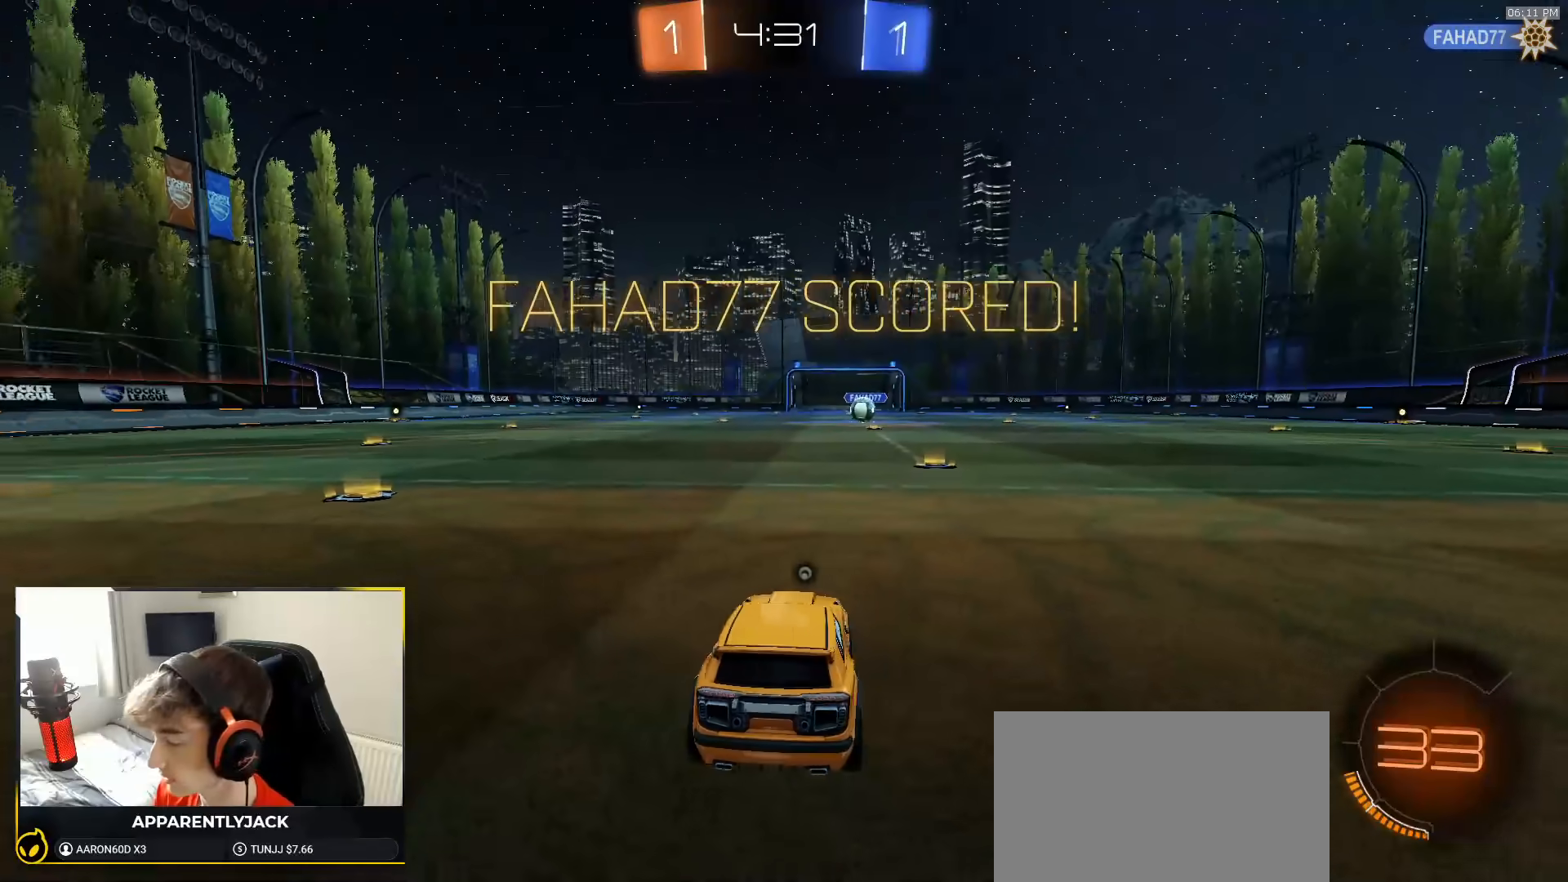
{"dt_ms": 500, "buttons": ["R1"], "left_stick": "center", "right_stick": "center", "events": [[67, "CROSS", "up"]]}
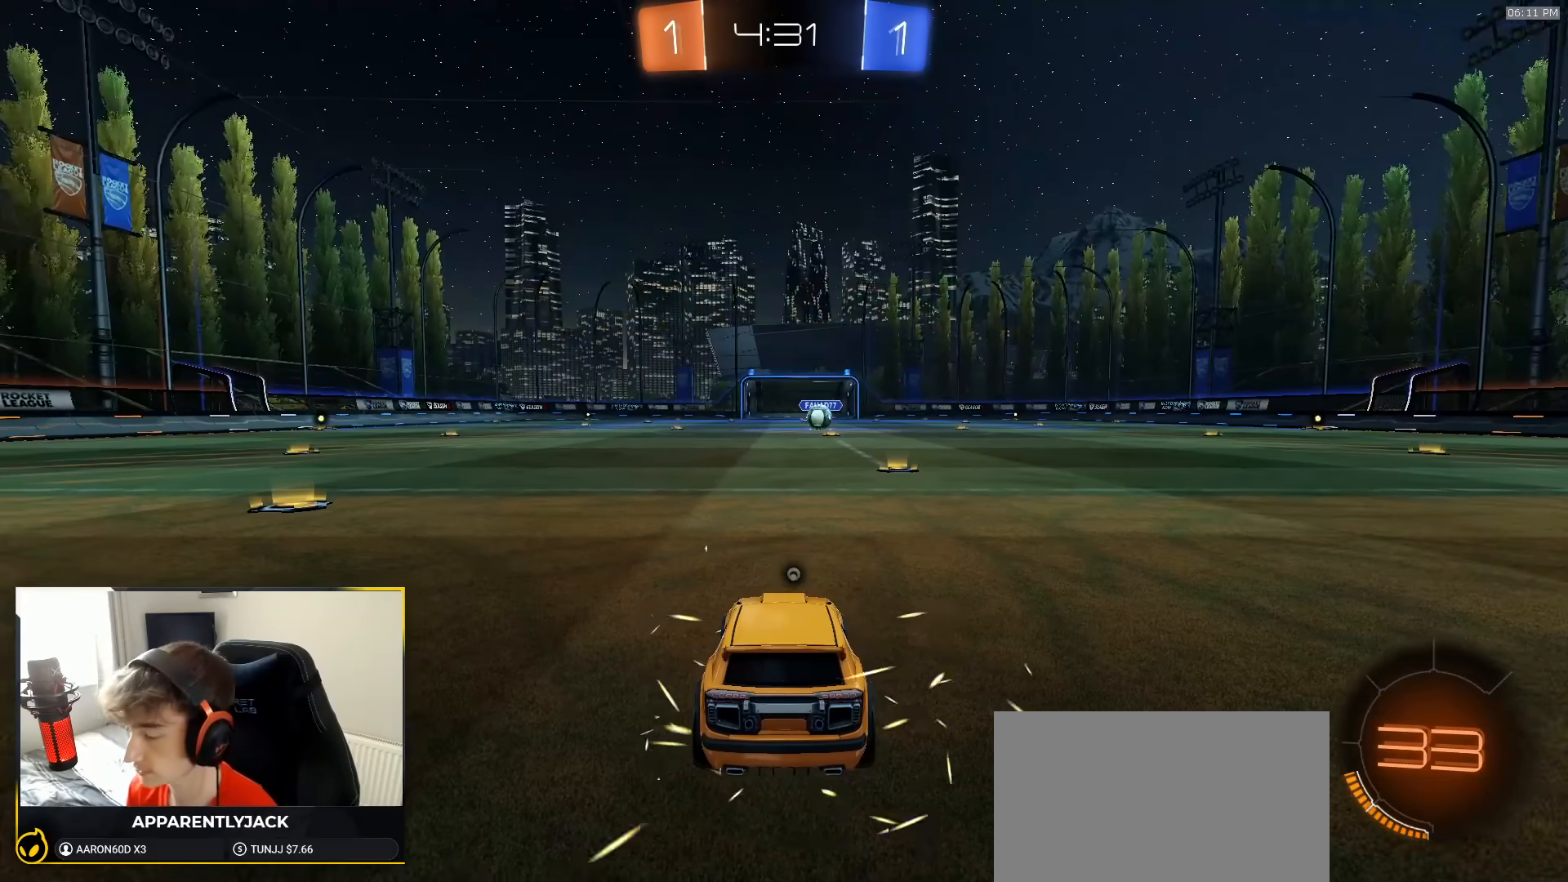
{"dt_ms": 500, "buttons": ["R1"], "left_stick": "up-left", "right_stick": "center", "events": [[150, "TRIANGLE", "down"], [233, "TRIANGLE", "up"], [267, "left_stick", "left"], [283, "L1", "down"], [383, "L1", "up"], [400, "left_stick", "right"], [483, "left_stick", "up-left"]]}
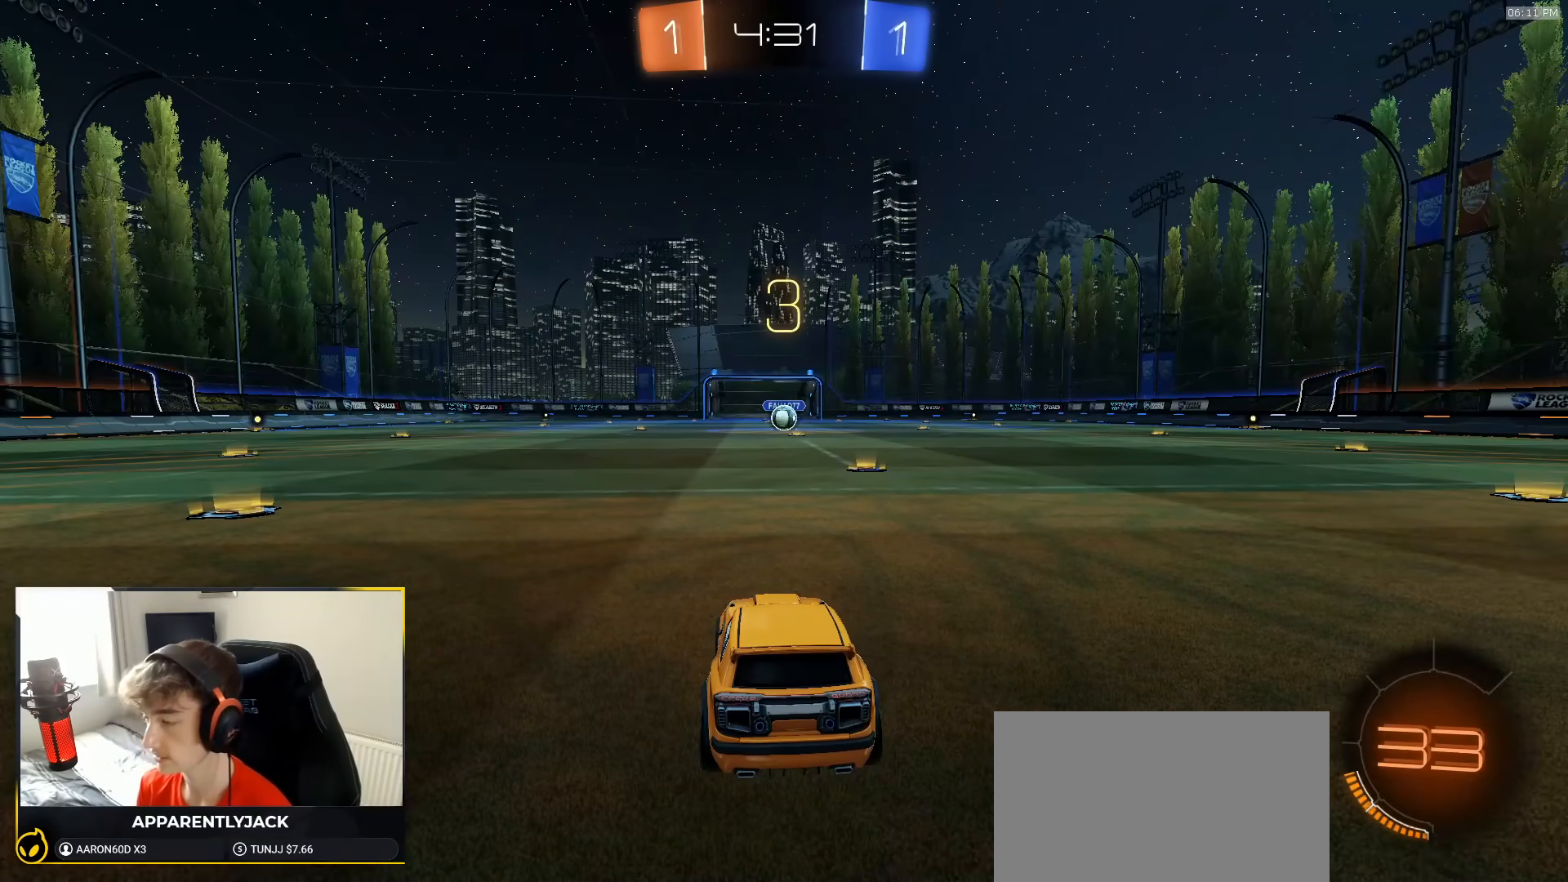
{"dt_ms": 1000, "buttons": ["R1"], "left_stick": "center", "right_stick": "center", "events": [[83, "left_stick", "right"], [167, "left_stick", "up-left"], [267, "left_stick", "right"], [350, "left_stick", "up-left"], [433, "left_stick", "right"], [517, "left_stick", "up-left"], [617, "left_stick", "right"], [650, "R1", "up"], [683, "left_stick", "up-left"], [800, "R1", "down"], [800, "left_stick", "right"], [900, "left_stick", "center"]]}
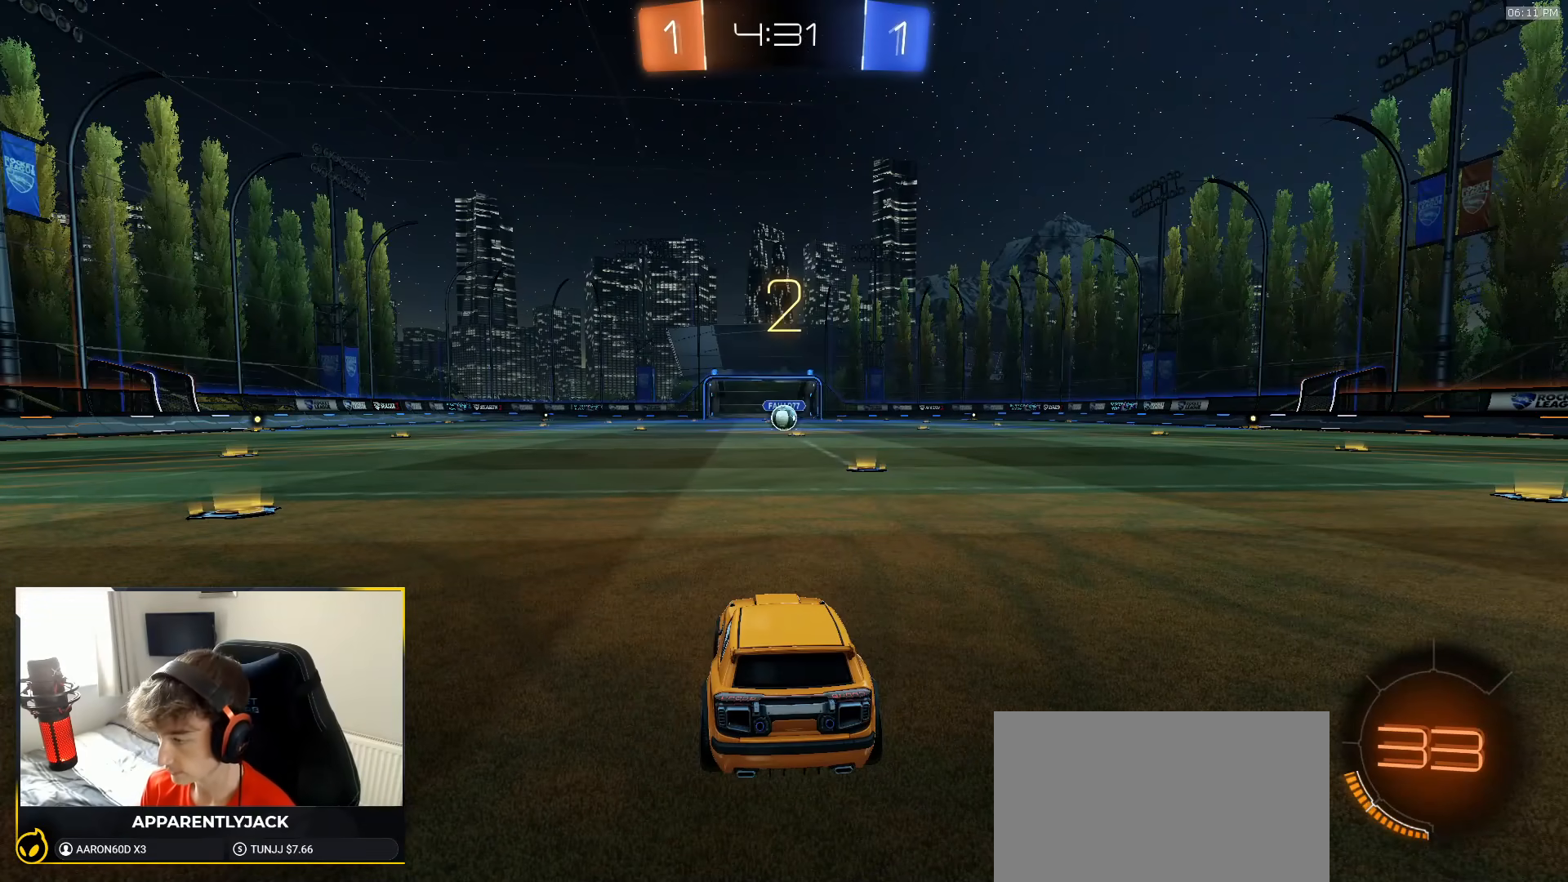
{"dt_ms": 500, "buttons": ["R1"], "left_stick": "center", "right_stick": "center", "events": []}
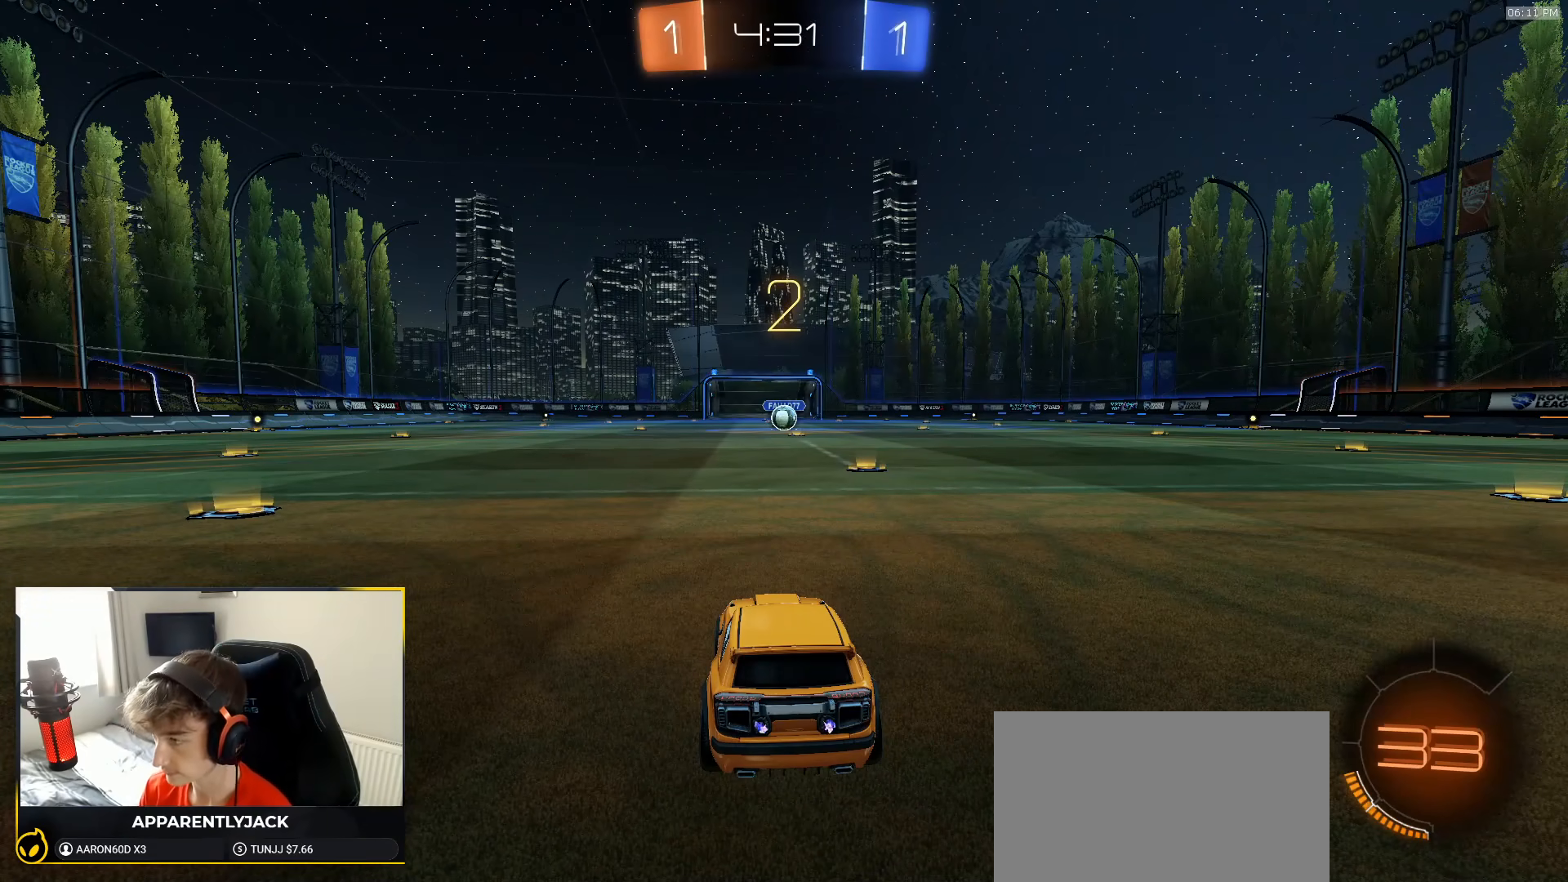
{"dt_ms": 500, "buttons": ["R1"], "left_stick": "center", "right_stick": "center", "events": []}
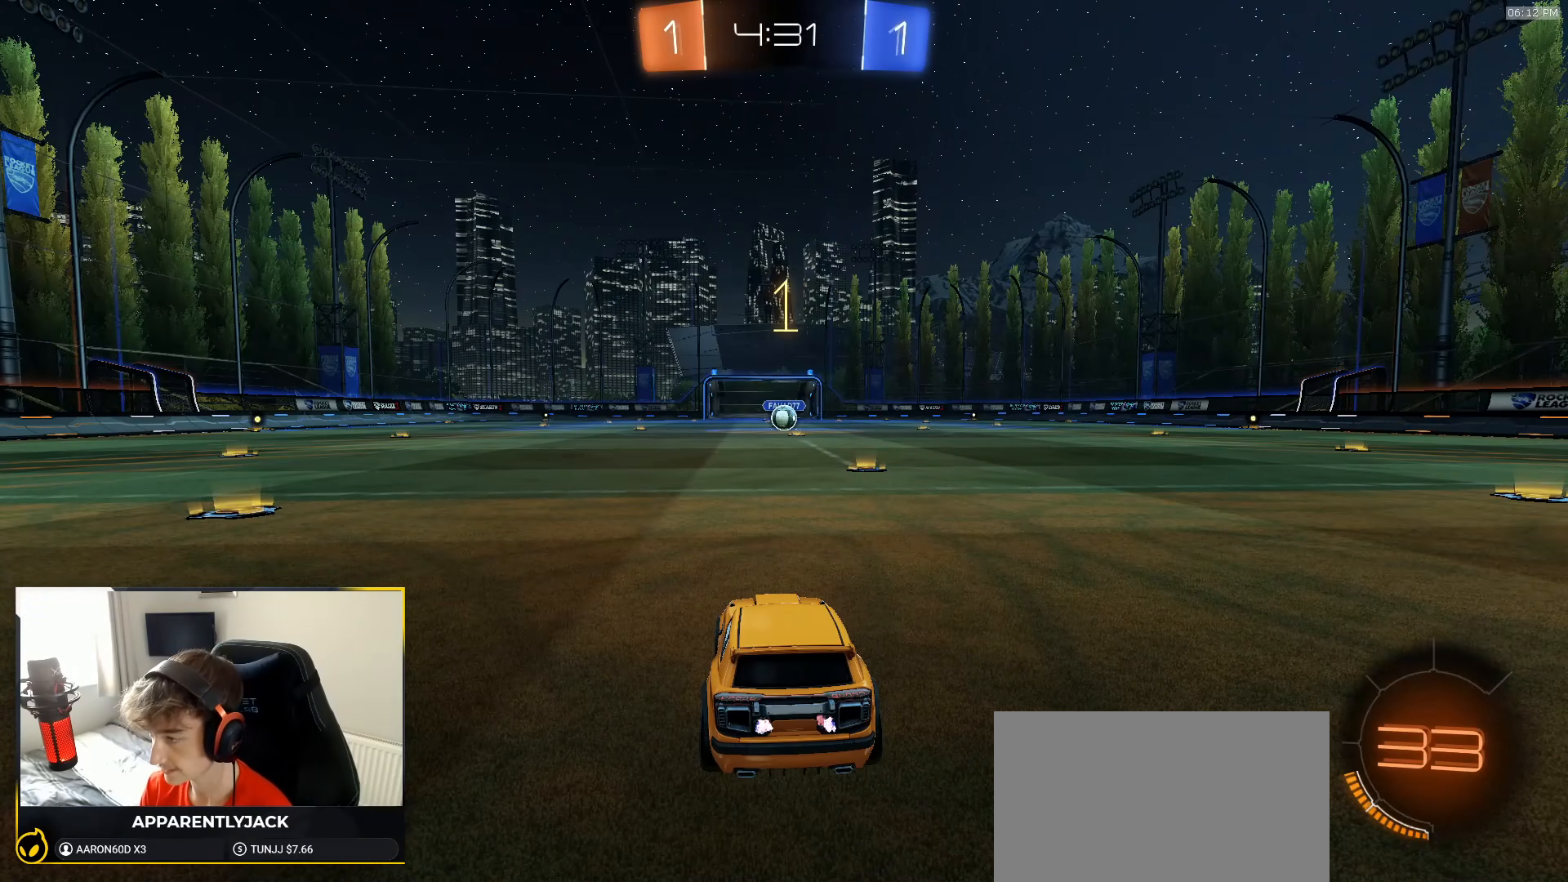
{"dt_ms": 500, "buttons": ["R1"], "left_stick": "center", "right_stick": "center", "events": []}
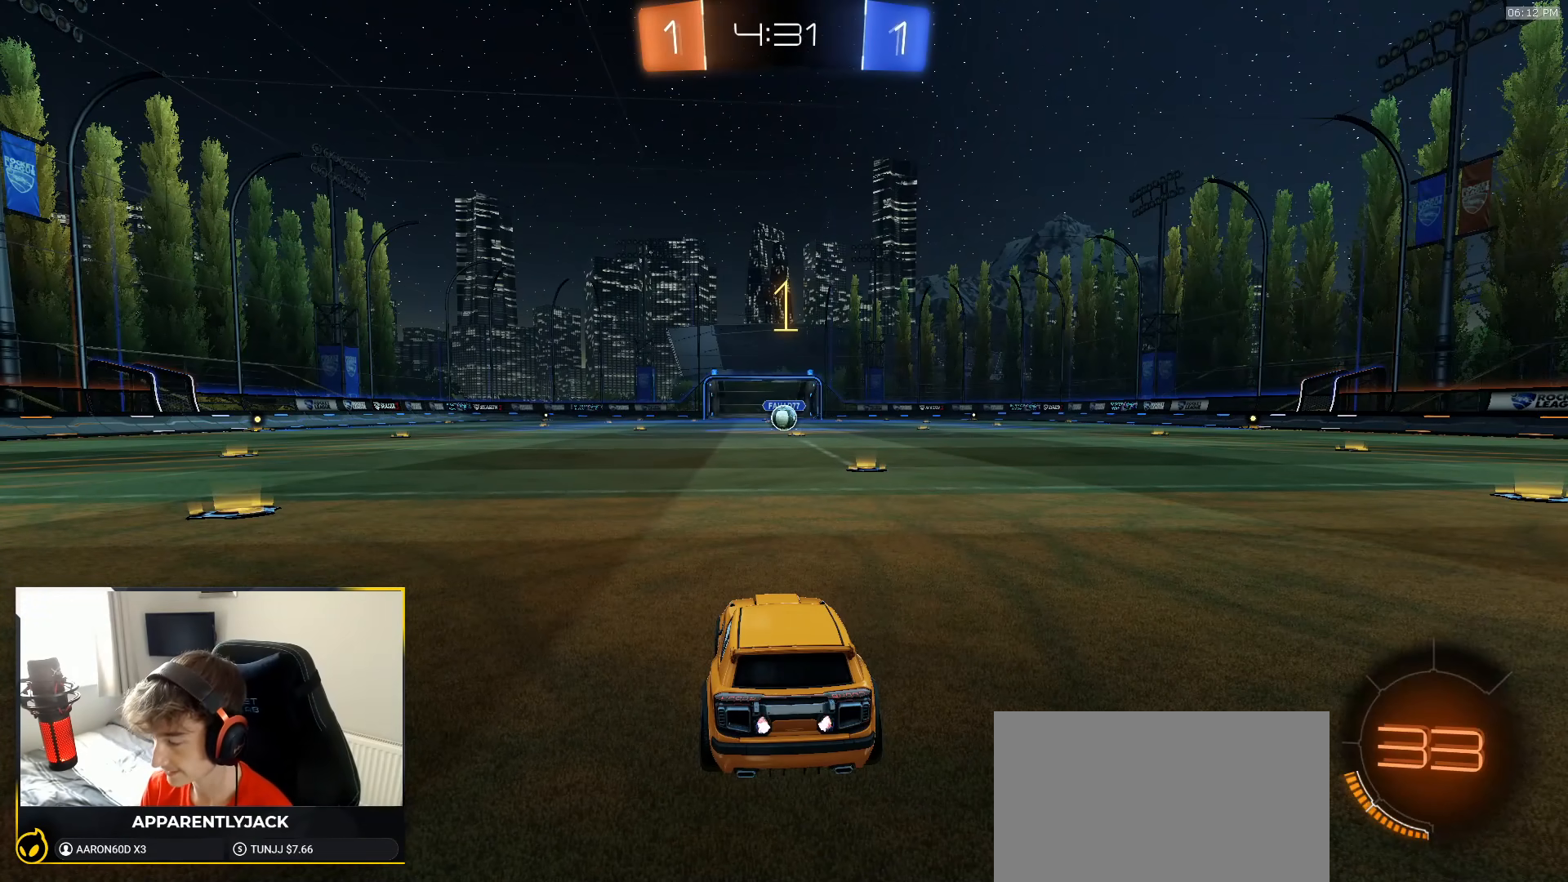
{"dt_ms": 500, "buttons": ["R1"], "left_stick": "center", "right_stick": "center", "events": [[200, "left_stick", "up-right"], [250, "left_stick", "up"], [383, "left_stick", "center"]]}
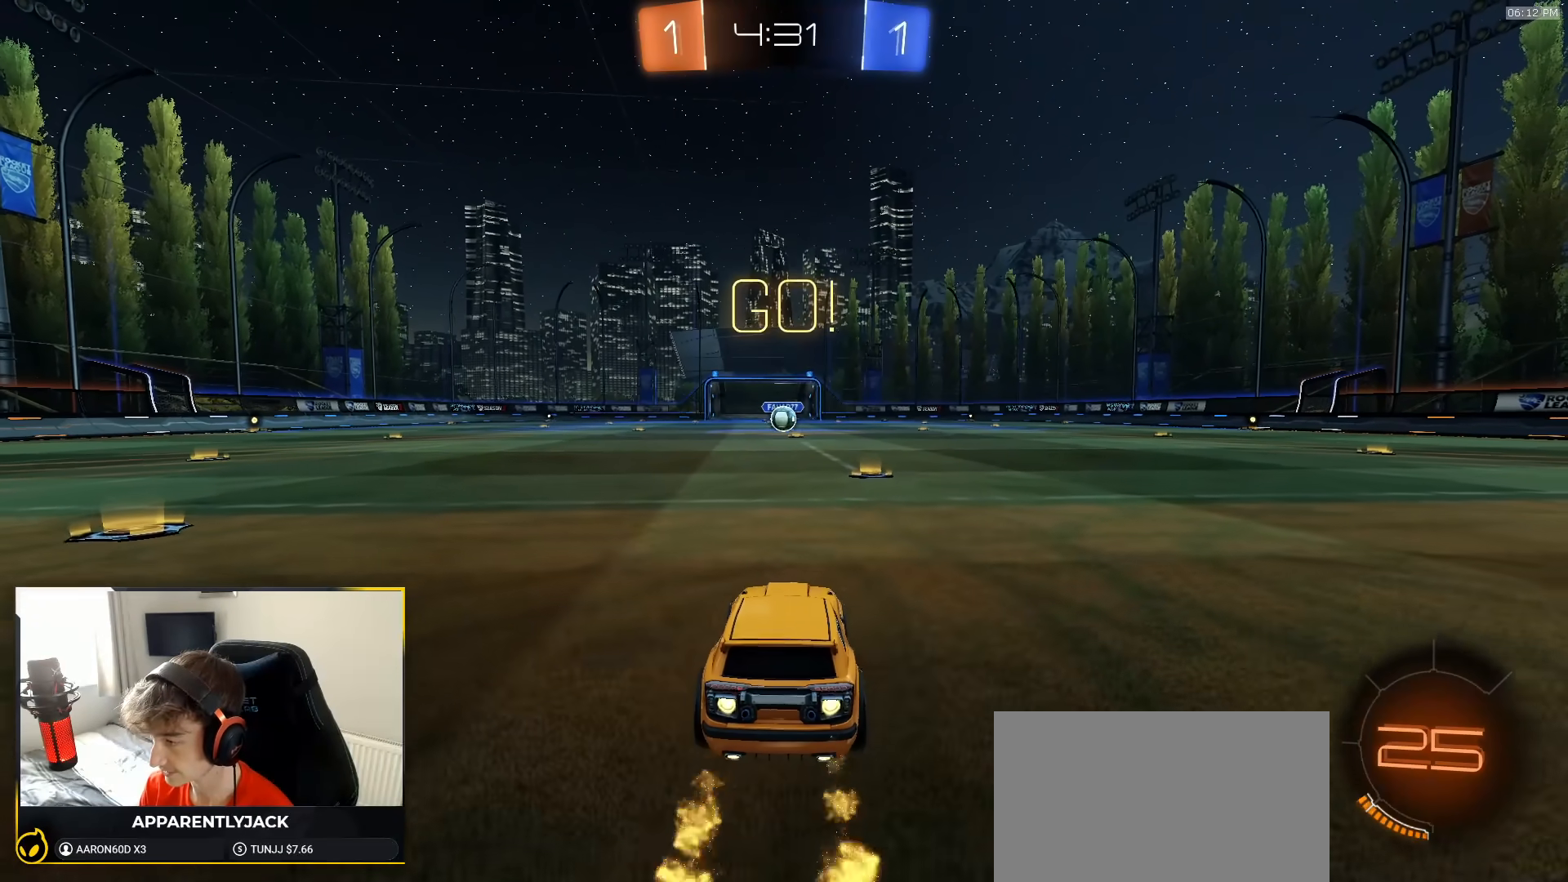
{"dt_ms": 500, "buttons": ["L1", "R1"], "left_stick": "down-right", "right_stick": "center", "events": [[83, "left_stick", "left"], [133, "CROSS", "down"], [183, "left_stick", "up"], [200, "CROSS", "up"], [200, "L1", "down"], [233, "CROSS", "down"], [283, "left_stick", "right"], [333, "left_stick", "down"], [350, "CROSS", "up"], [483, "left_stick", "down-right"]]}
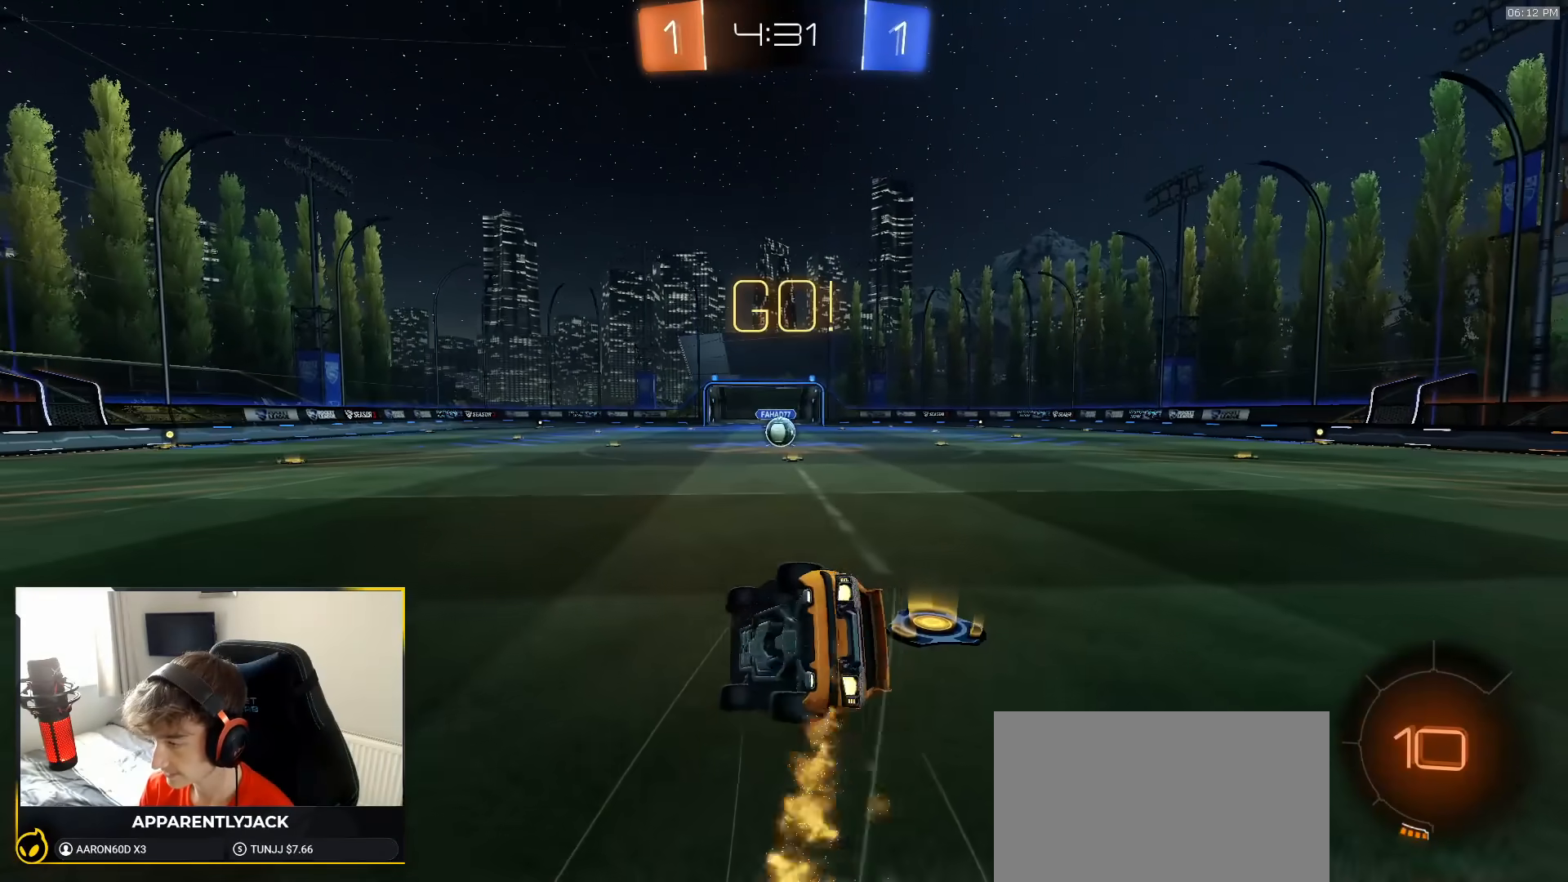
{"dt_ms": 500, "buttons": ["L1", "R1"], "left_stick": "down-right", "right_stick": "center", "events": []}
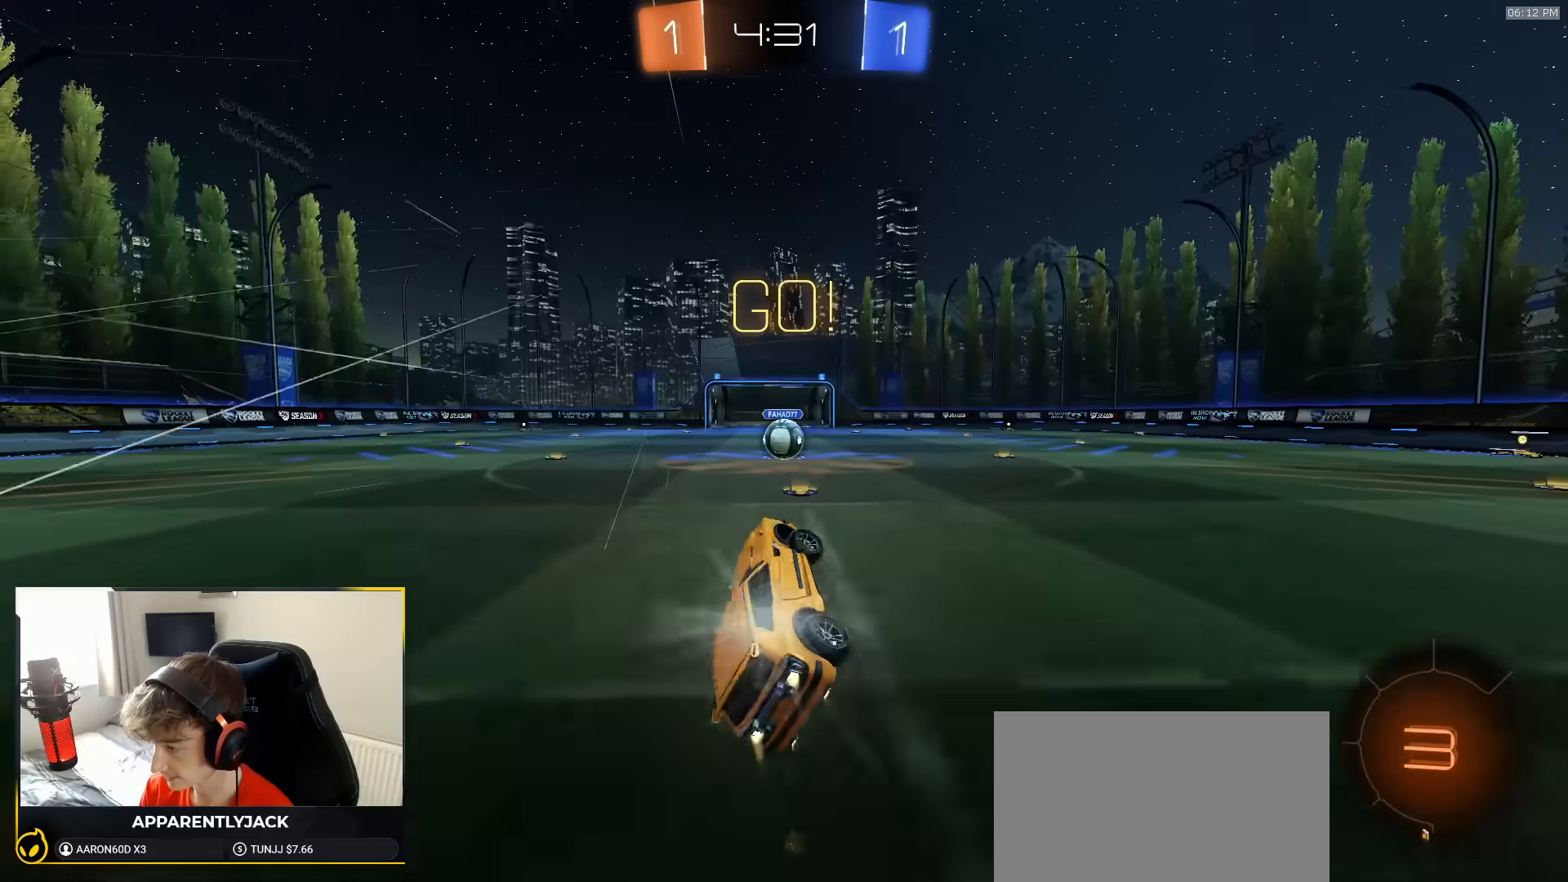
{"dt_ms": 500, "buttons": [], "left_stick": "center", "right_stick": "center", "events": [[17, "TRIANGLE", "down"], [100, "L1", "up"], [100, "TRIANGLE", "up"], [117, "left_stick", "center"], [150, "R1", "up"], [433, "left_stick", "right"], [483, "left_stick", "center"]]}
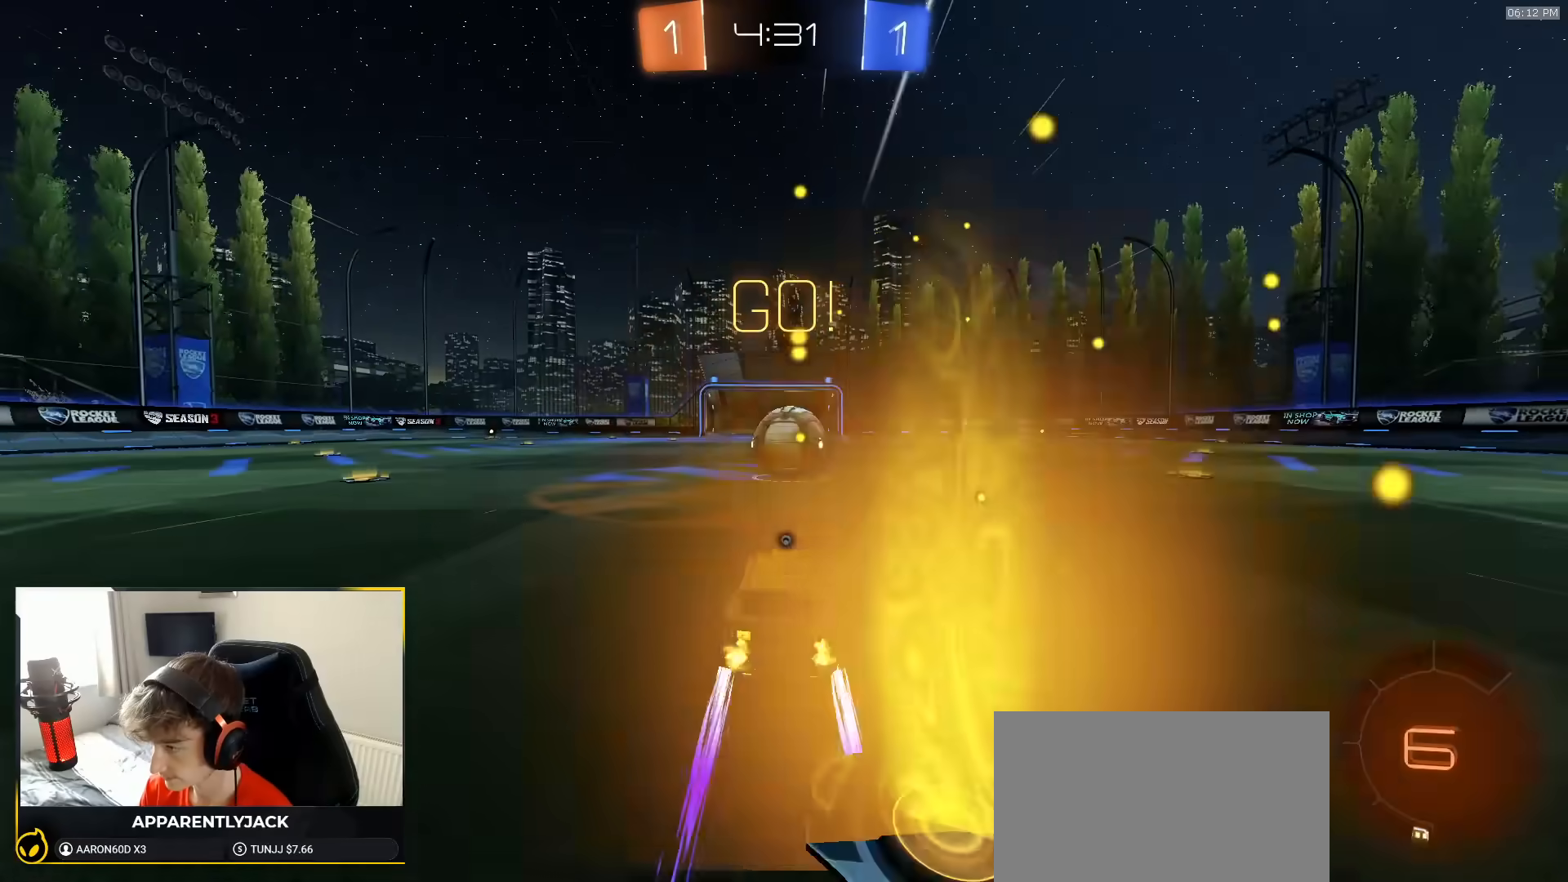
{"dt_ms": 500, "buttons": [], "left_stick": "down-right", "right_stick": "center"}
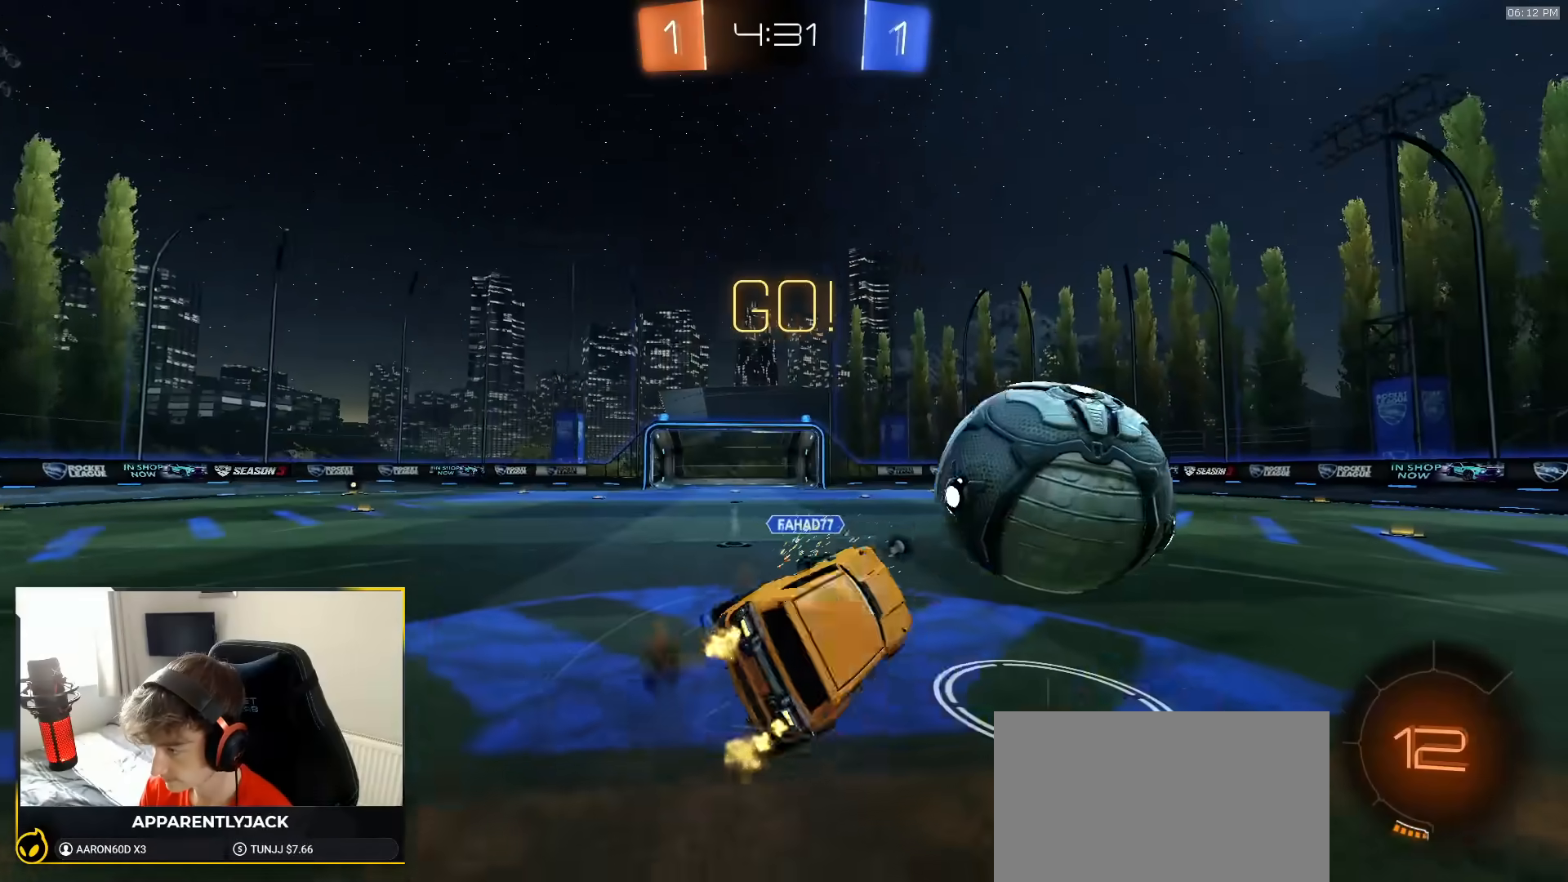
{"dt_ms": 500, "buttons": ["L1"], "left_stick": "up-right", "right_stick": "center", "events": [[117, "TRIANGLE", "down"], [200, "TRIANGLE", "up"], [217, "L1", "down"], [283, "left_stick", "right"], [383, "left_stick", "up-right"]]}
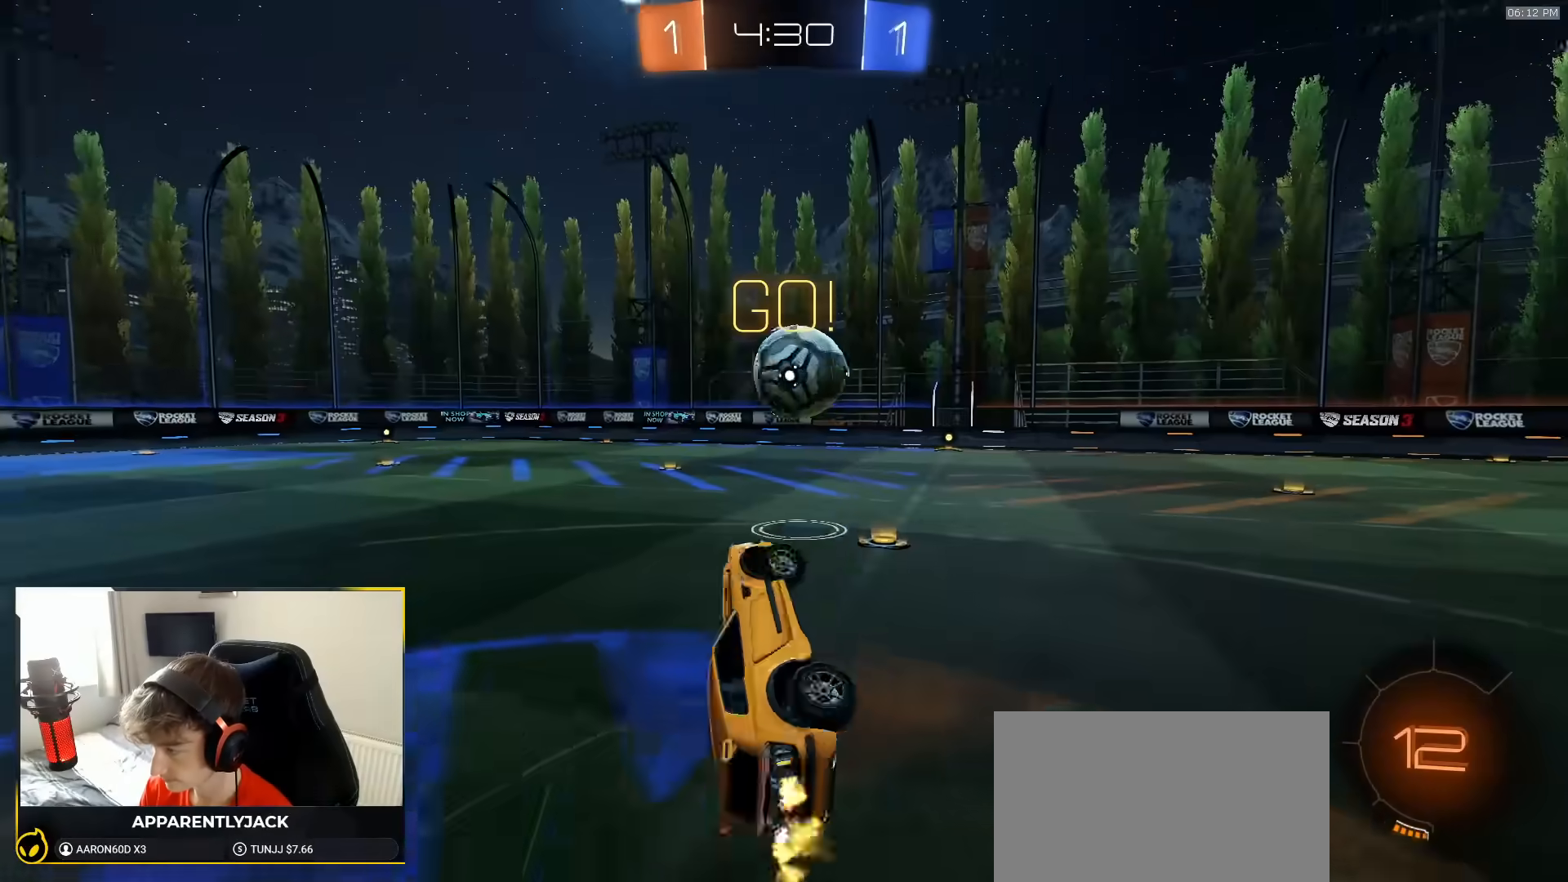
{"dt_ms": 500, "buttons": ["R1"], "left_stick": "center", "right_stick": "center", "events": [[117, "L1", "up"], [167, "left_stick", "center"], [300, "left_stick", "right"], [333, "TRIANGLE", "down"], [367, "R1", "down"], [450, "TRIANGLE", "up"], [467, "left_stick", "center"]]}
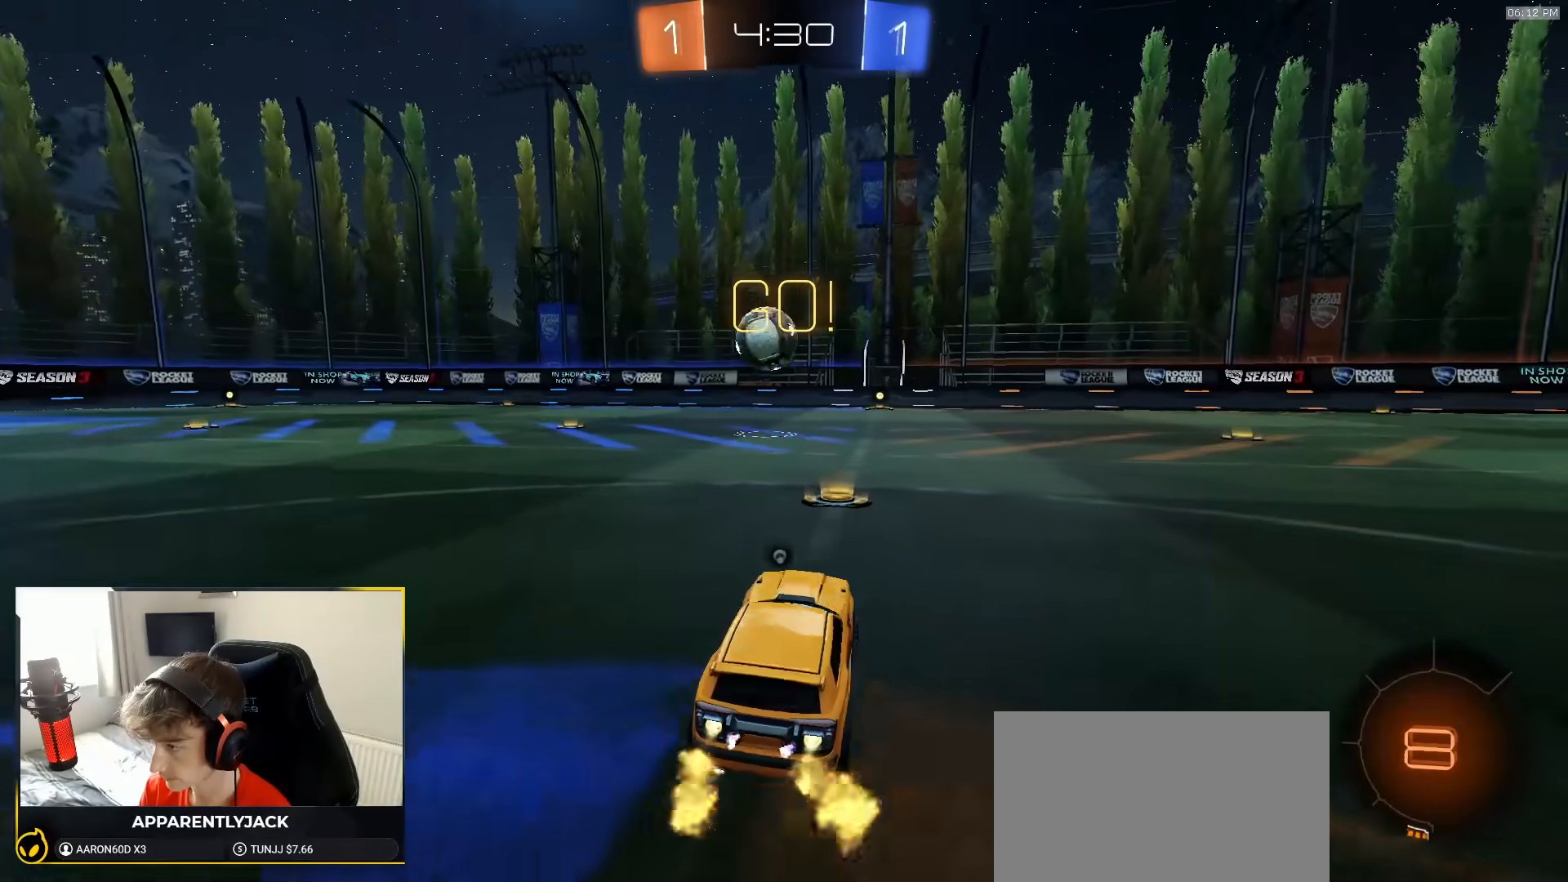
{"dt_ms": 500, "buttons": ["CROSS", "L1", "R1"], "left_stick": "down", "right_stick": "center", "events": [[133, "left_stick", "down-right"], [217, "CROSS", "down"], [267, "left_stick", "up-left"], [300, "CROSS", "up"], [300, "L1", "down"], [350, "CROSS", "down"], [400, "left_stick", "down"]]}
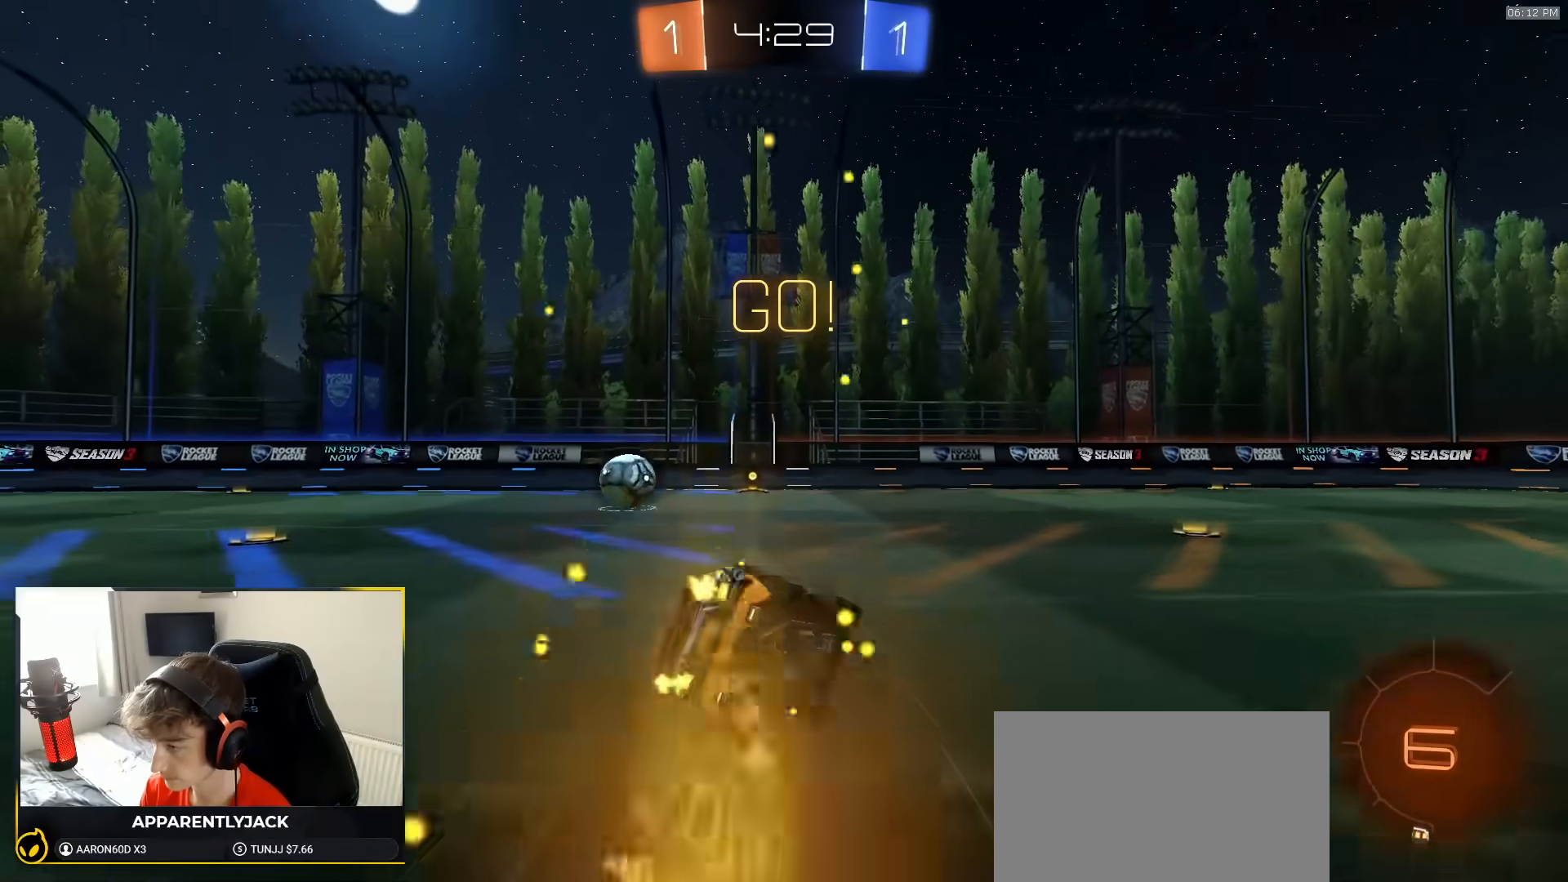
{"dt_ms": 500, "buttons": ["TRIANGLE", "L1", "R1"], "left_stick": "down-left", "right_stick": "center", "events": [[50, "left_stick", "down-left"], [300, "CROSS", "up"], [383, "TRIANGLE", "down"]]}
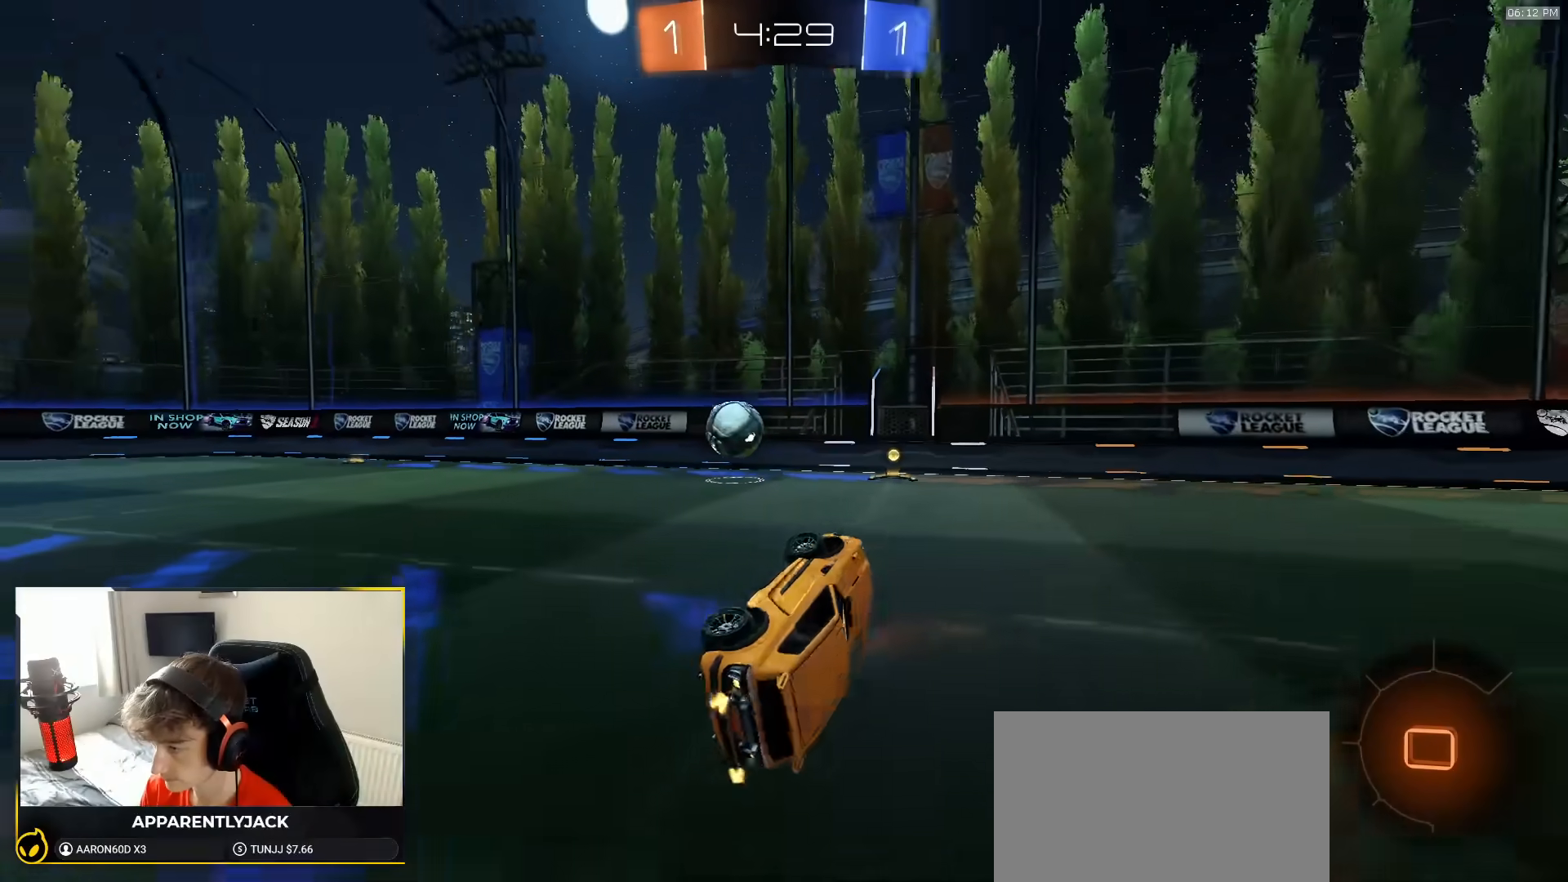
{"dt_ms": 500, "buttons": [], "left_stick": "center", "right_stick": "center", "events": [[33, "TRIANGLE", "up"], [133, "R1", "up"], [167, "L1", "up"], [217, "left_stick", "center"]]}
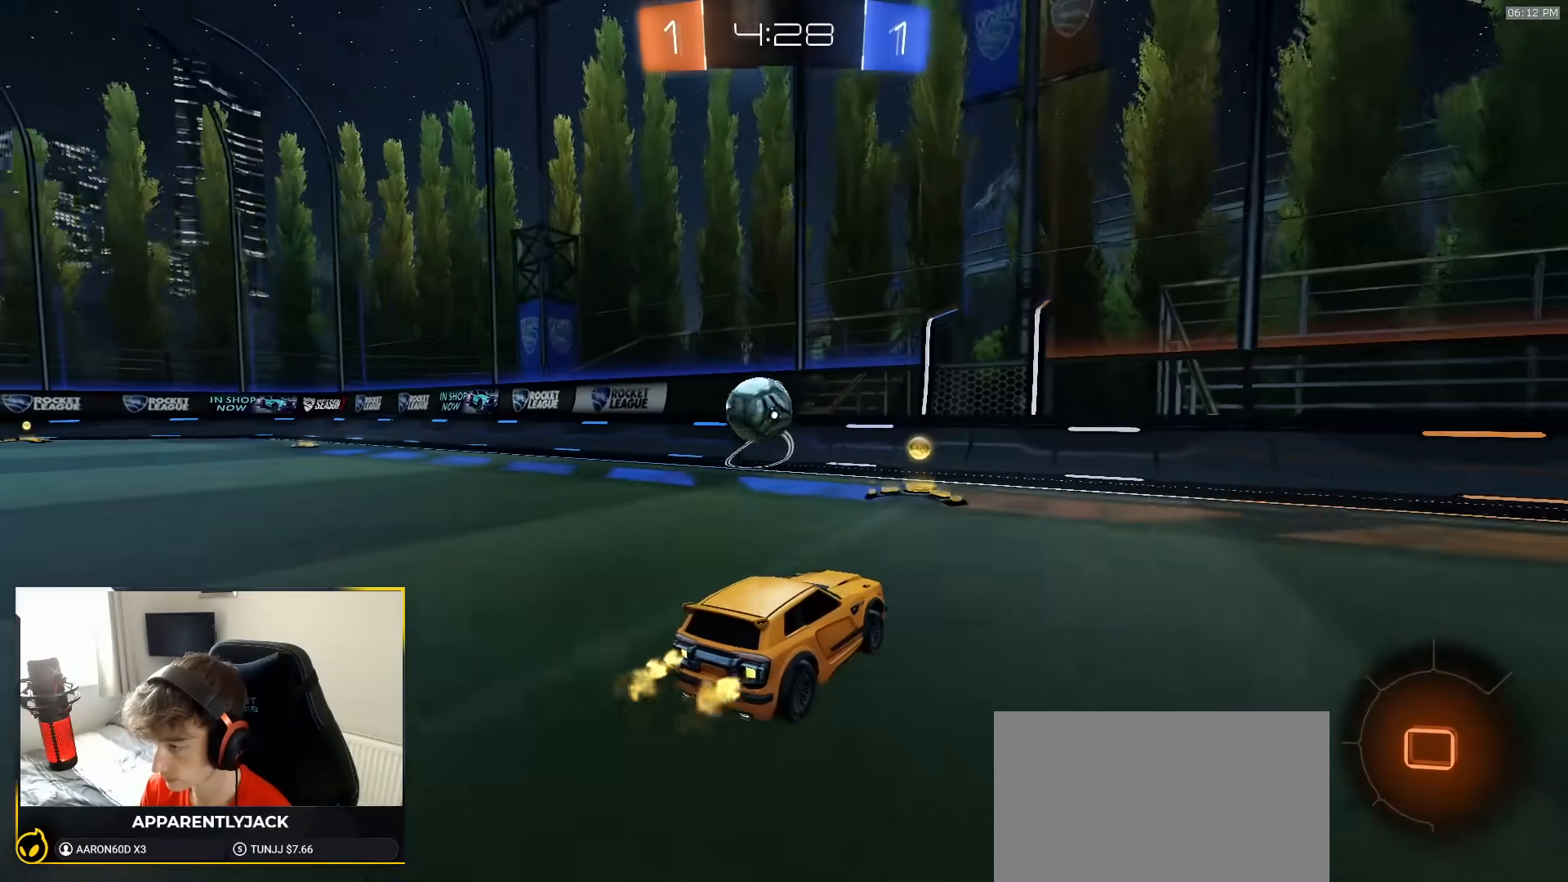
{"dt_ms": 500, "buttons": [], "left_stick": "left", "right_stick": "center", "events": [[283, "L2", "down"], [367, "left_stick", "left"], [450, "L2", "up"]]}
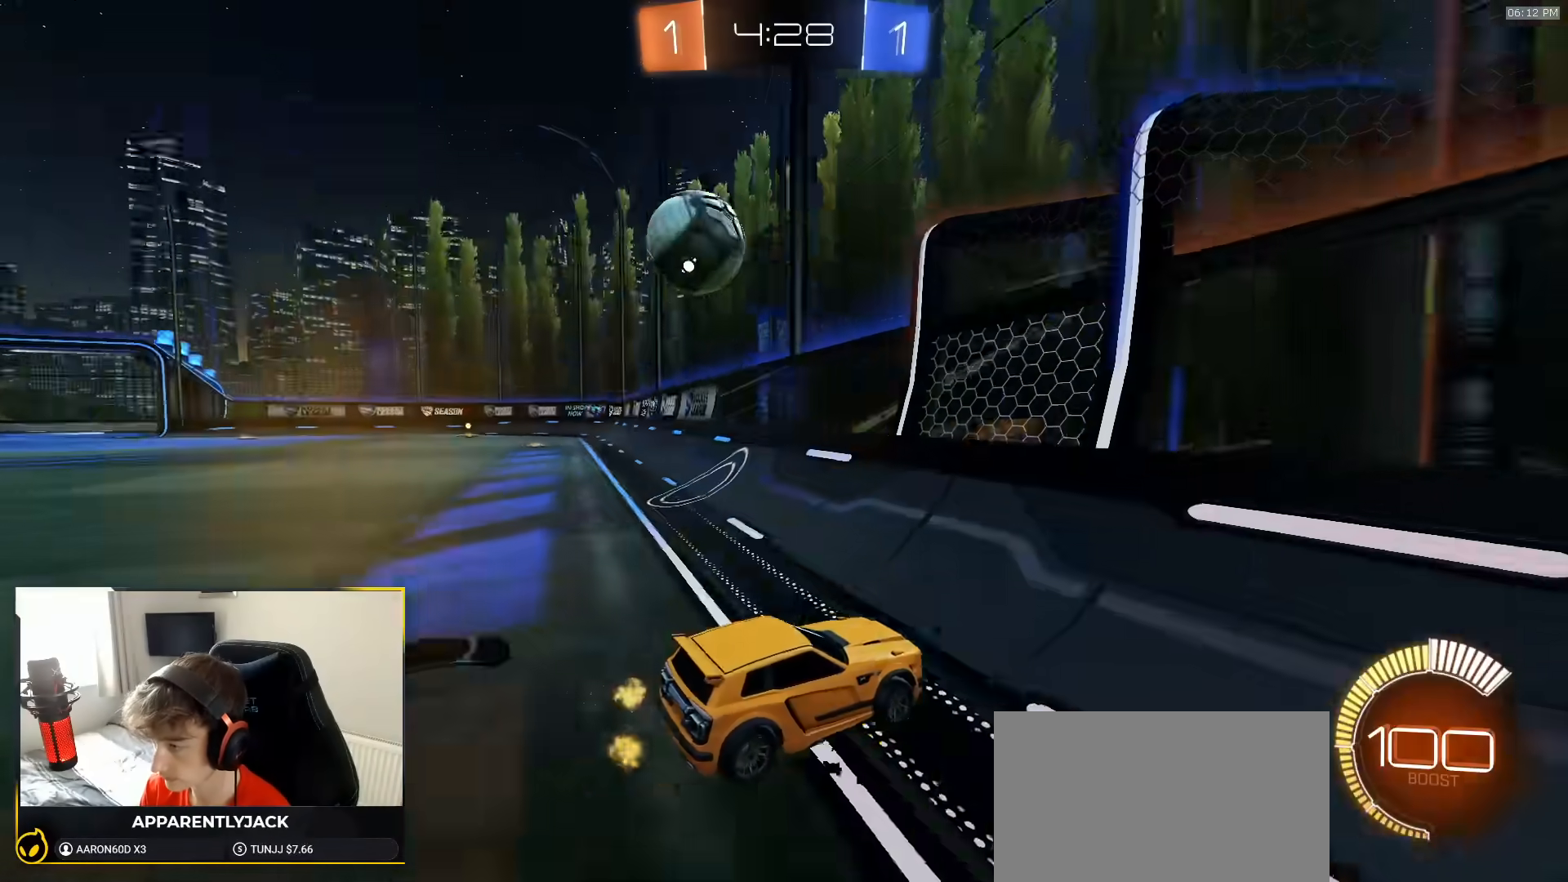
{"dt_ms": 500, "buttons": ["R1"], "left_stick": "left", "right_stick": "center", "events": [[100, "L2", "down"], [150, "left_stick", "center"], [200, "L2", "up"], [200, "left_stick", "left"], [367, "R1", "down"], [417, "left_stick", "center"], [483, "left_stick", "left"]]}
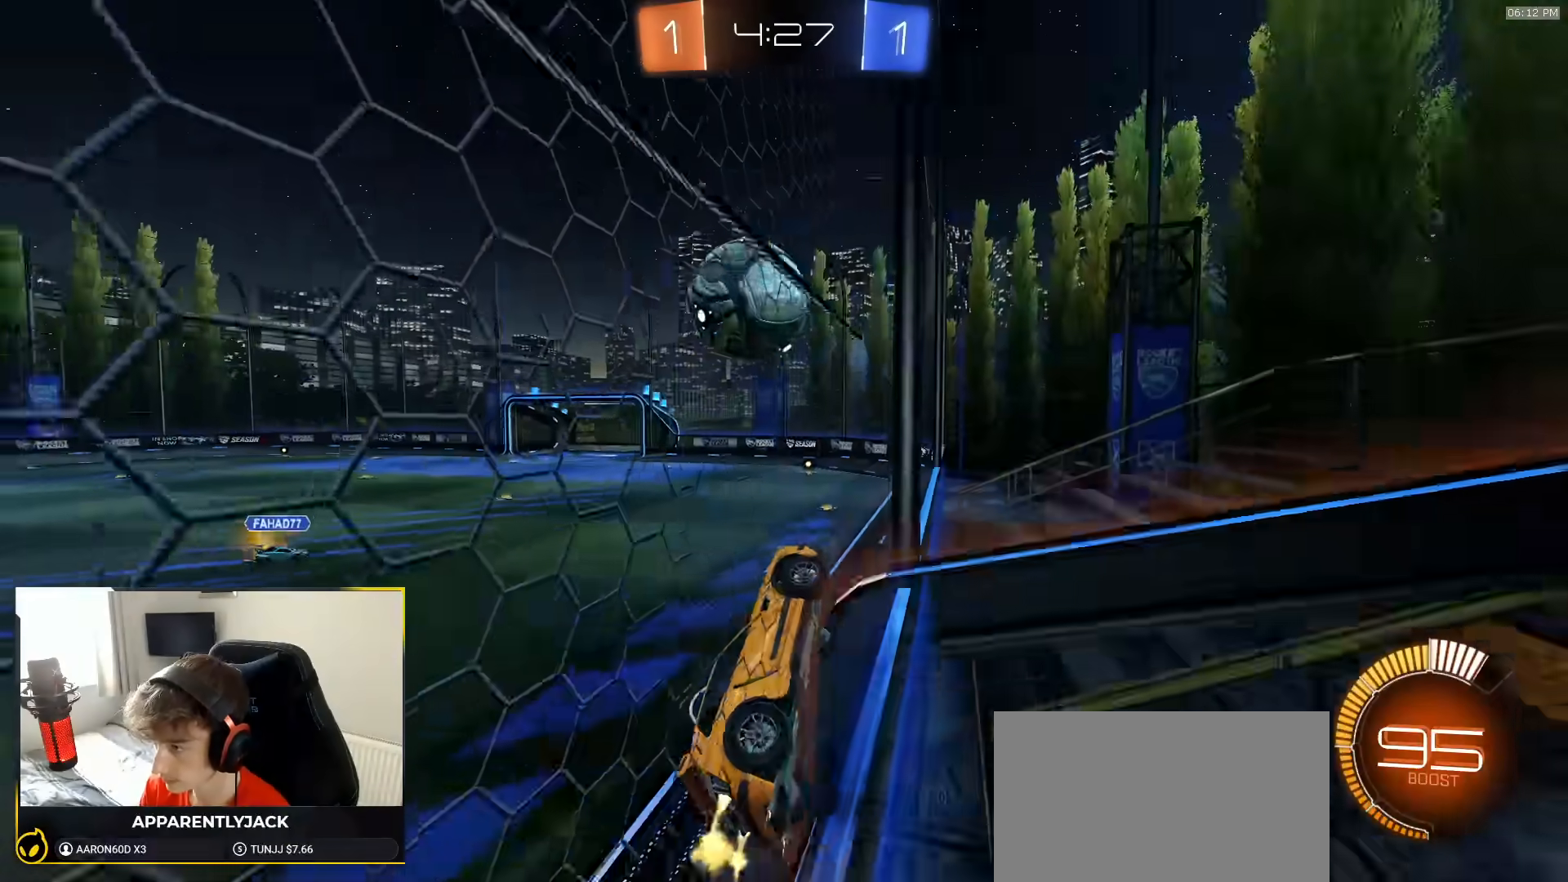
{"dt_ms": 500, "buttons": [], "left_stick": "down-left", "right_stick": "center", "events": [[67, "CROSS", "down"], [117, "left_stick", "down-right"], [250, "CROSS", "up"], [267, "left_stick", "left"], [317, "CROSS", "down"], [417, "R1", "up"], [433, "CROSS", "up"], [450, "left_stick", "down-left"]]}
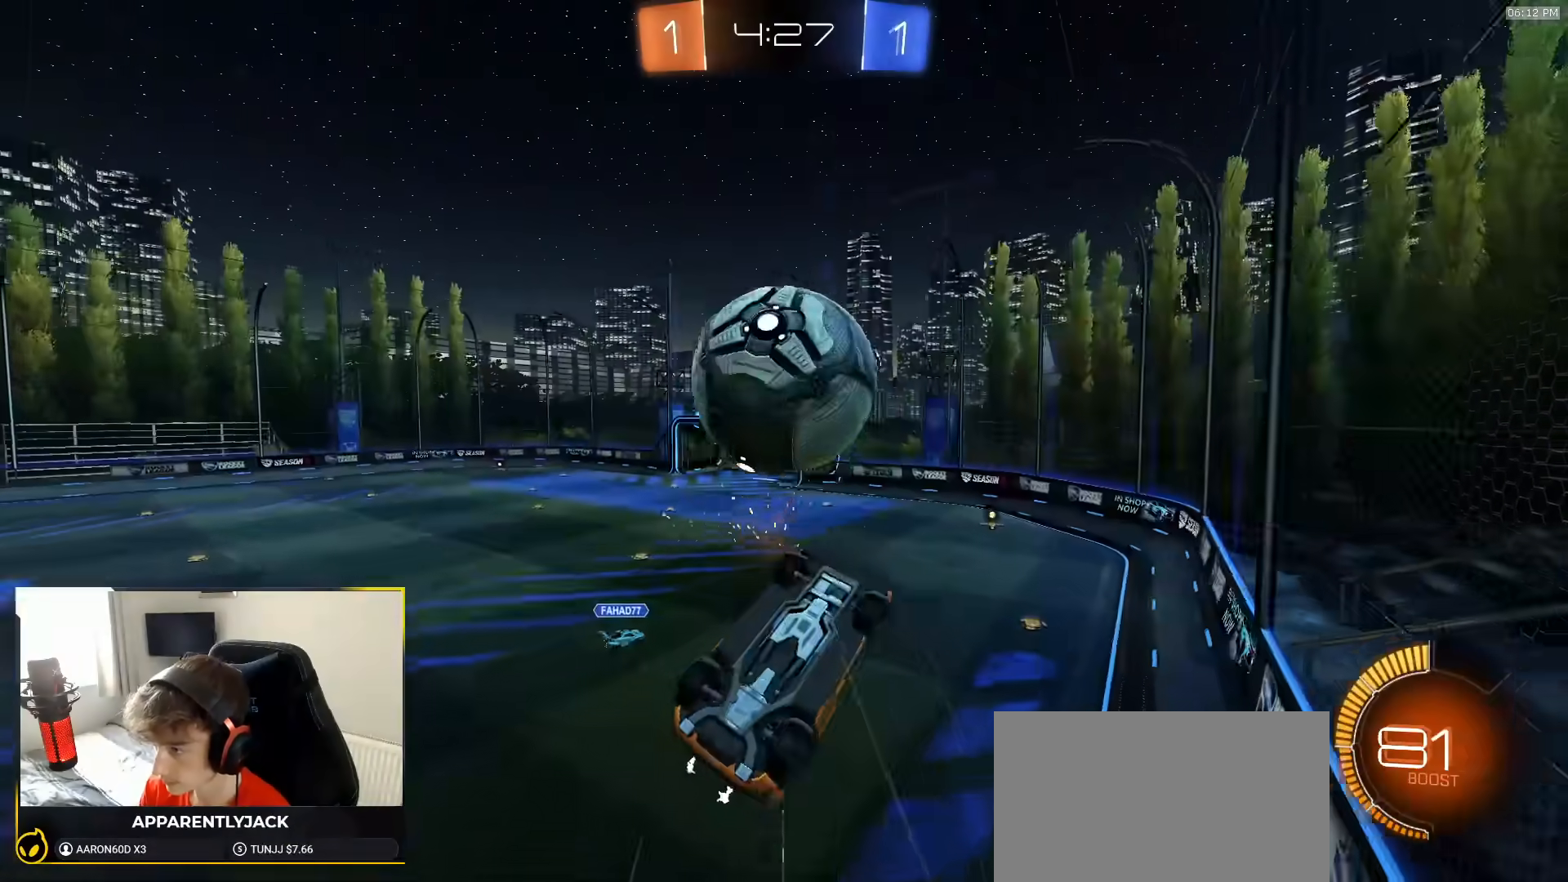
{"dt_ms": 500, "buttons": ["SQUARE"], "left_stick": "down-right", "right_stick": "center", "events": [[83, "left_stick", "center"], [150, "left_stick", "left"], [300, "SQUARE", "down"], [367, "left_stick", "down"], [467, "left_stick", "down-right"]]}
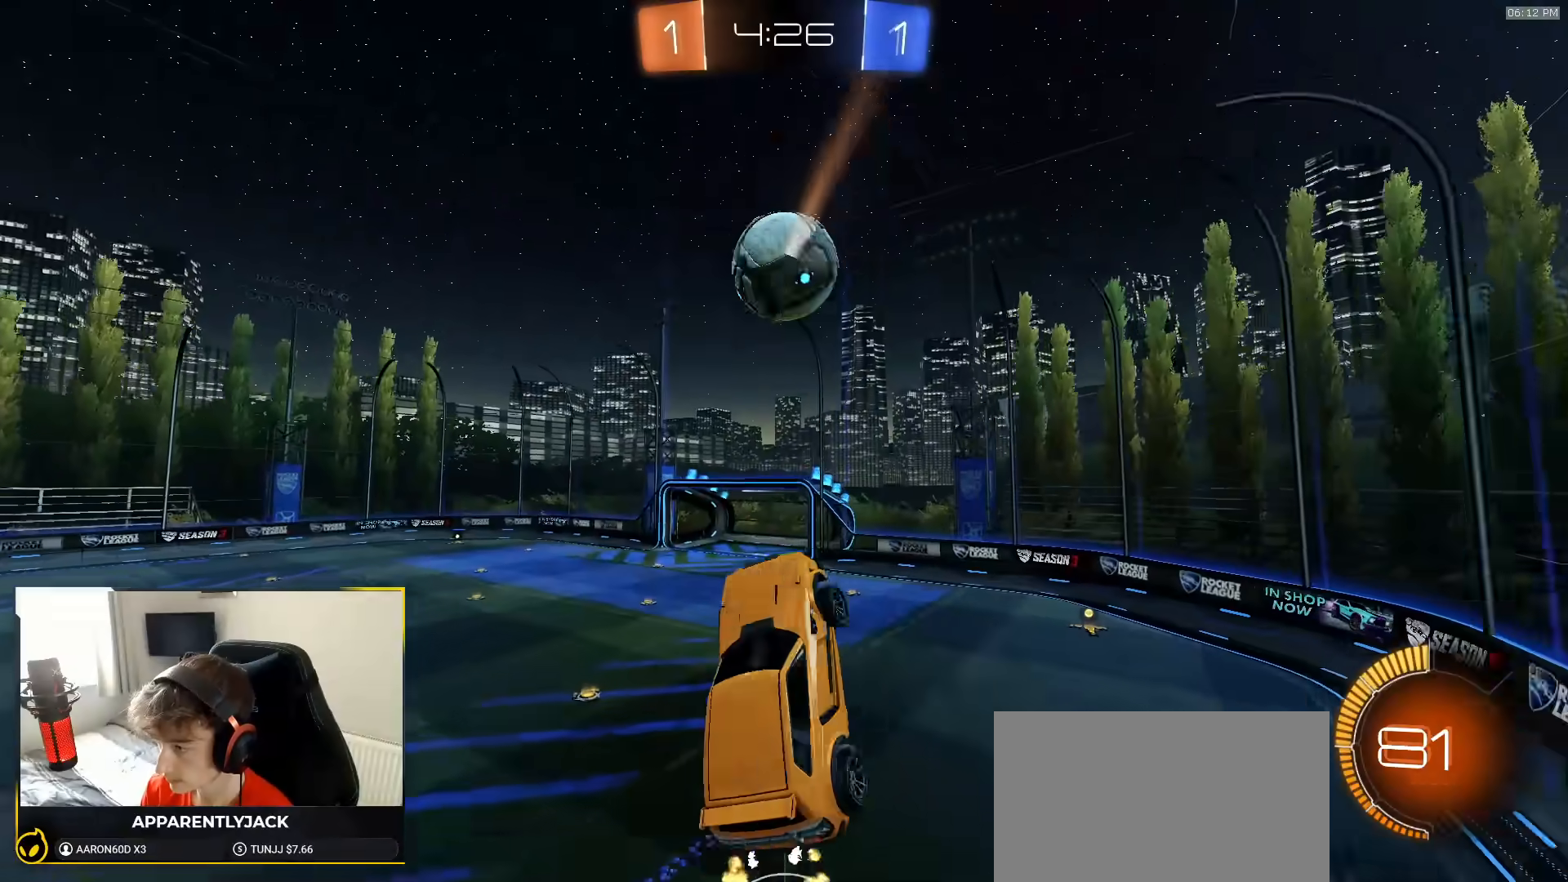
{"dt_ms": 500, "buttons": [], "left_stick": "down-right", "right_stick": "center", "events": [[183, "SQUARE", "up"]]}
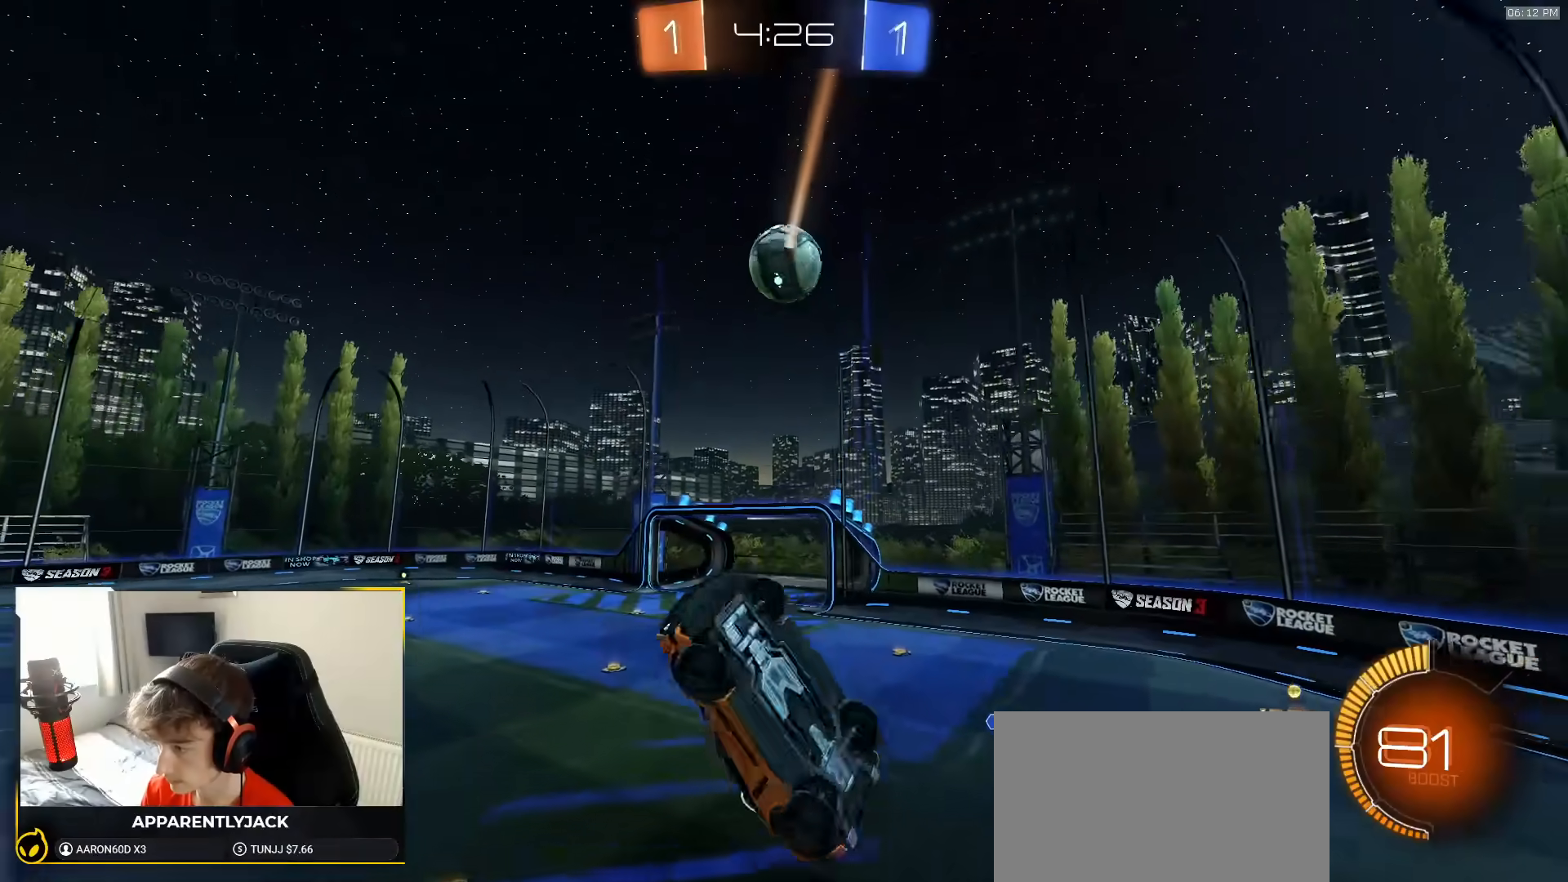
{"dt_ms": 500, "buttons": ["L1", "R1"], "left_stick": "down-left", "right_stick": "center", "events": [[33, "SQUARE", "down"], [100, "R1", "down"], [217, "left_stick", "down-left"], [233, "L1", "down"], [300, "SQUARE", "up"], [300, "left_stick", "center"], [500, "left_stick", "down-left"]]}
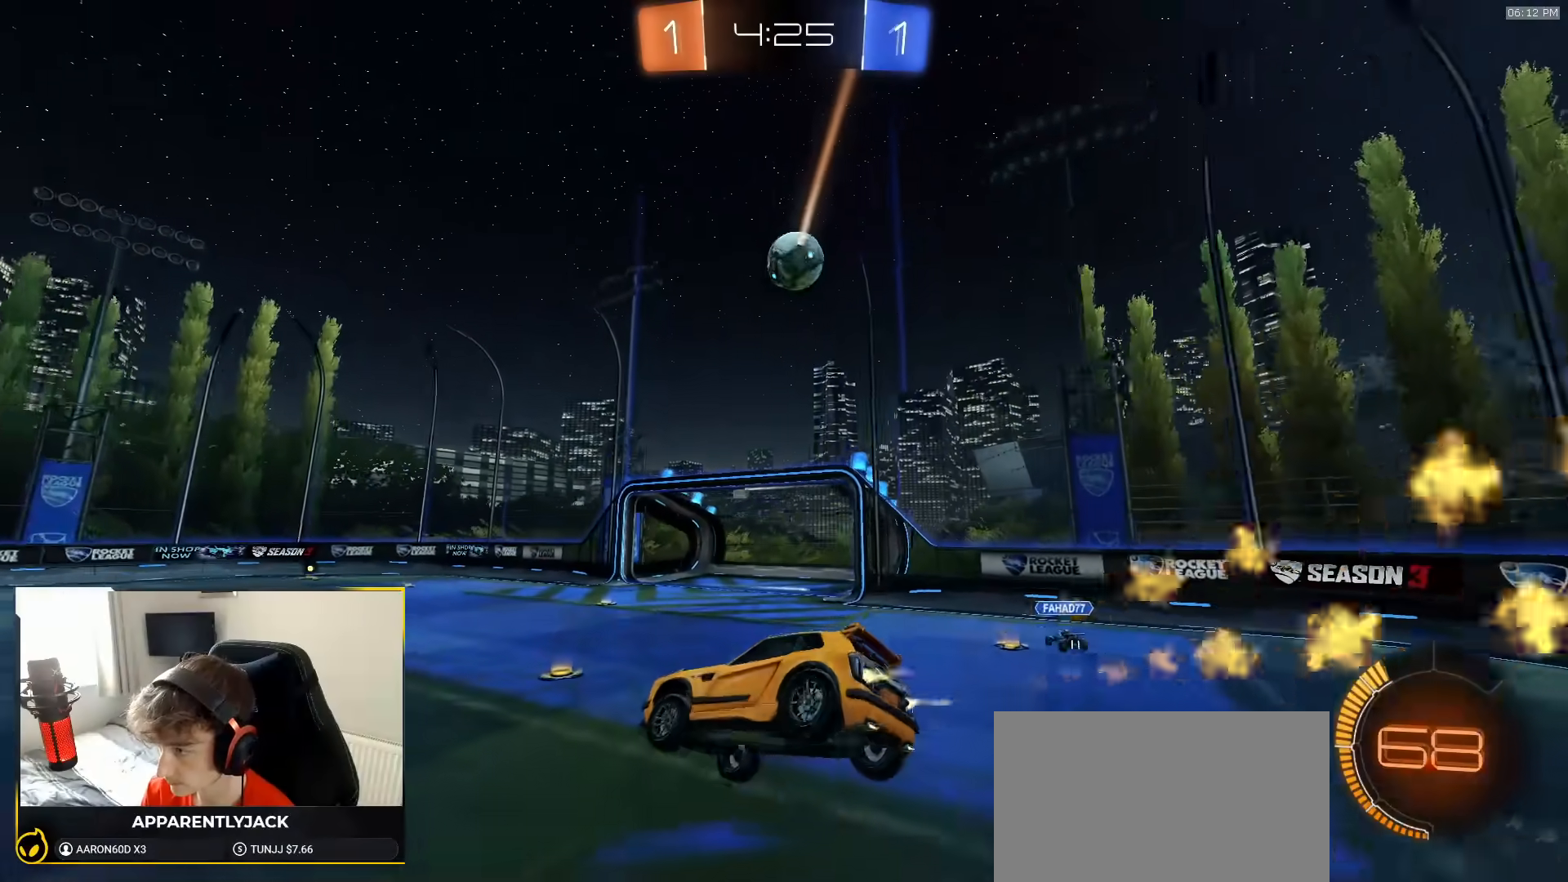
{"dt_ms": 500, "buttons": ["CROSS", "R1"], "left_stick": "down-left", "right_stick": "center", "events": [[67, "left_stick", "center"], [133, "R1", "up"], [367, "left_stick", "down-left"], [400, "CROSS", "down"], [400, "L1", "up"], [467, "R1", "down"]]}
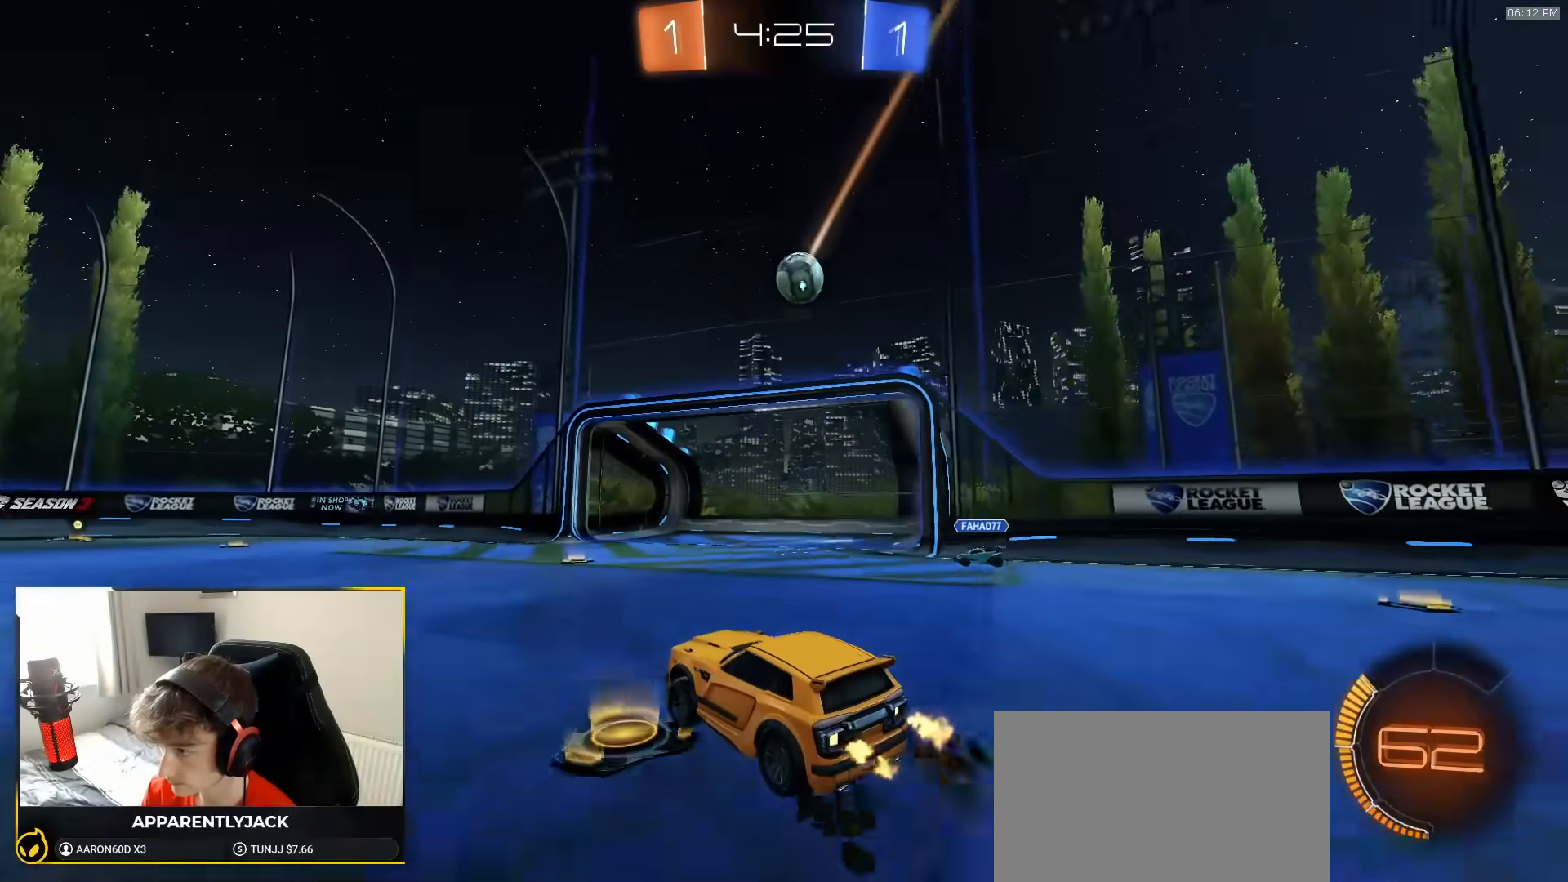
{"dt_ms": 500, "buttons": [], "left_stick": "right", "right_stick": "center", "events": [[50, "CROSS", "up"], [67, "left_stick", "center"], [117, "CROSS", "down"], [150, "R1", "up"], [150, "left_stick", "down"], [233, "CIRCLE", "down"], [250, "R1", "down"], [267, "CROSS", "up"], [300, "R1", "up"], [333, "CIRCLE", "up"], [417, "left_stick", "right"]]}
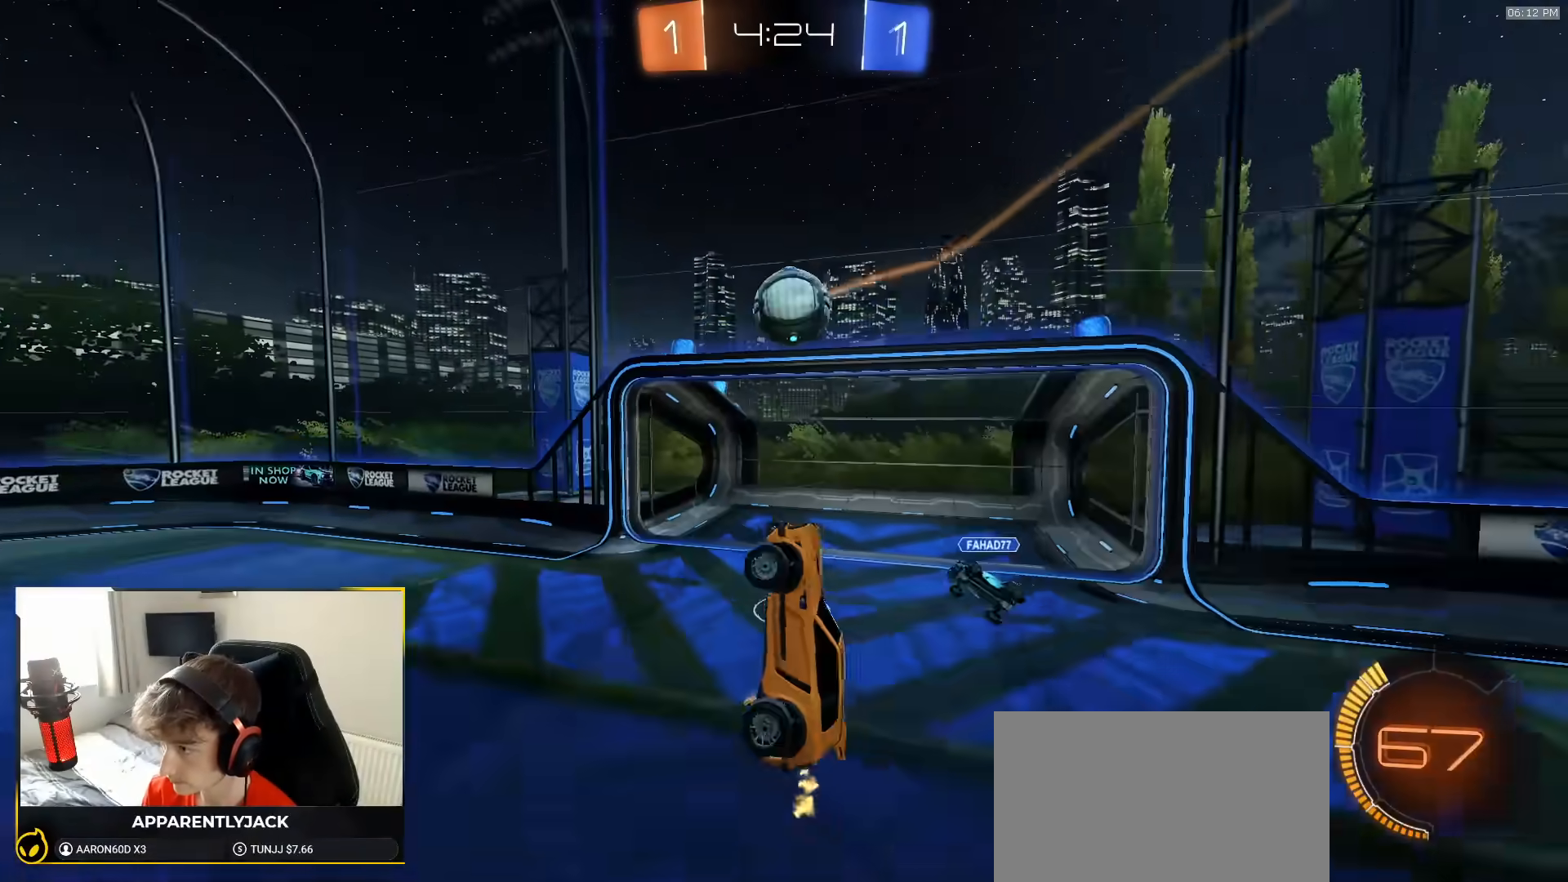
{"dt_ms": 500, "buttons": [], "left_stick": "right", "right_stick": "center", "events": [[50, "R1", "down"], [200, "R1", "up"]]}
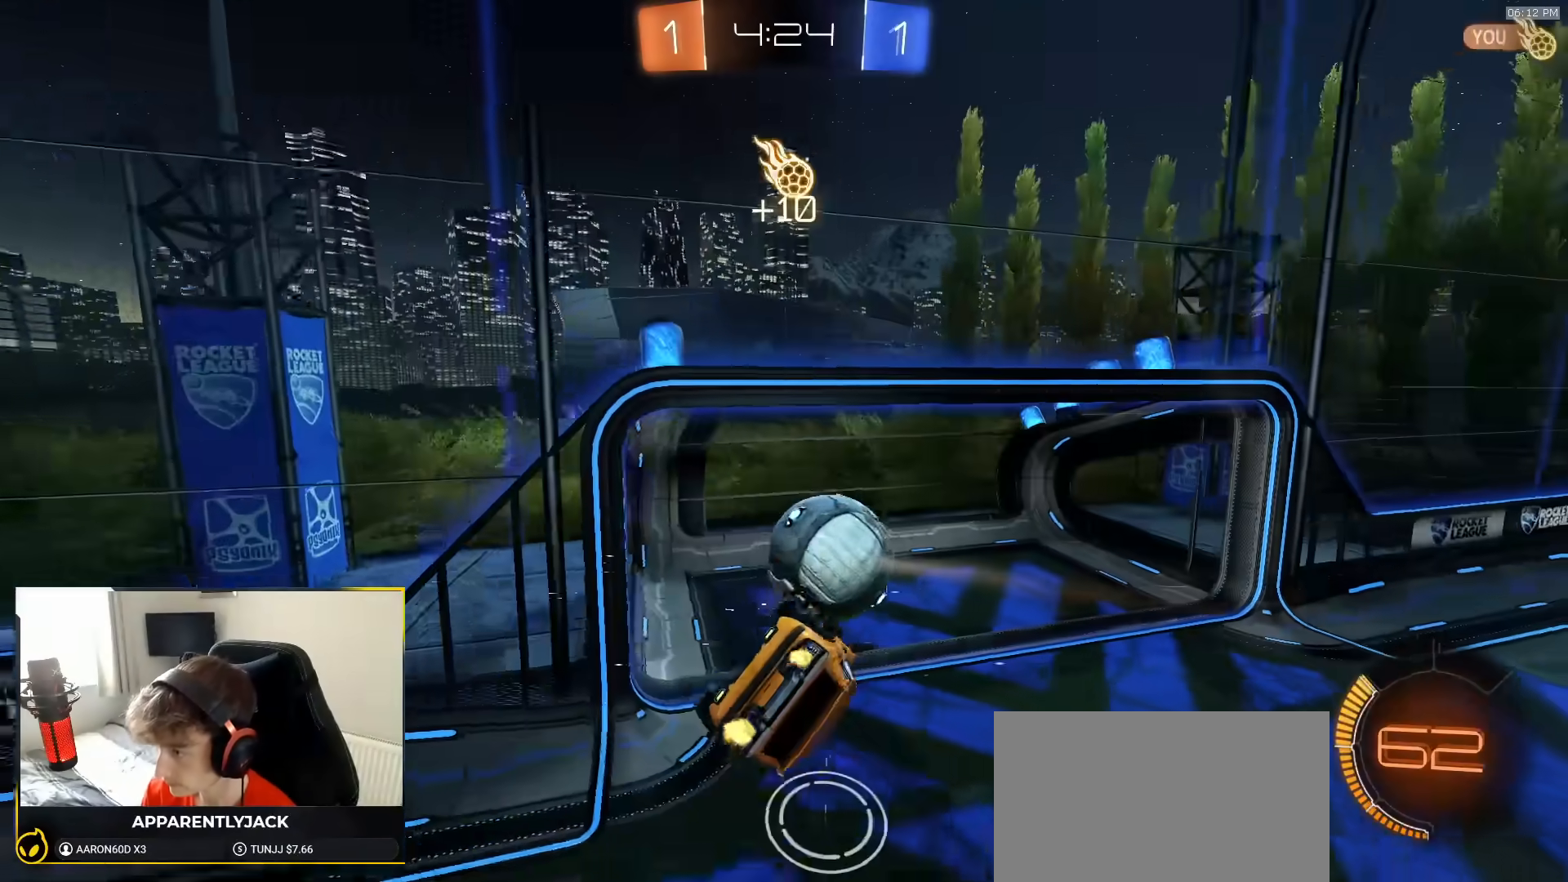
{"dt_ms": 500, "buttons": ["TRIANGLE"], "left_stick": "center", "right_stick": "center", "events": [[50, "L1", "down"], [67, "left_stick", "up-right"], [167, "L1", "up"], [217, "left_stick", "center"], [483, "TRIANGLE", "down"]]}
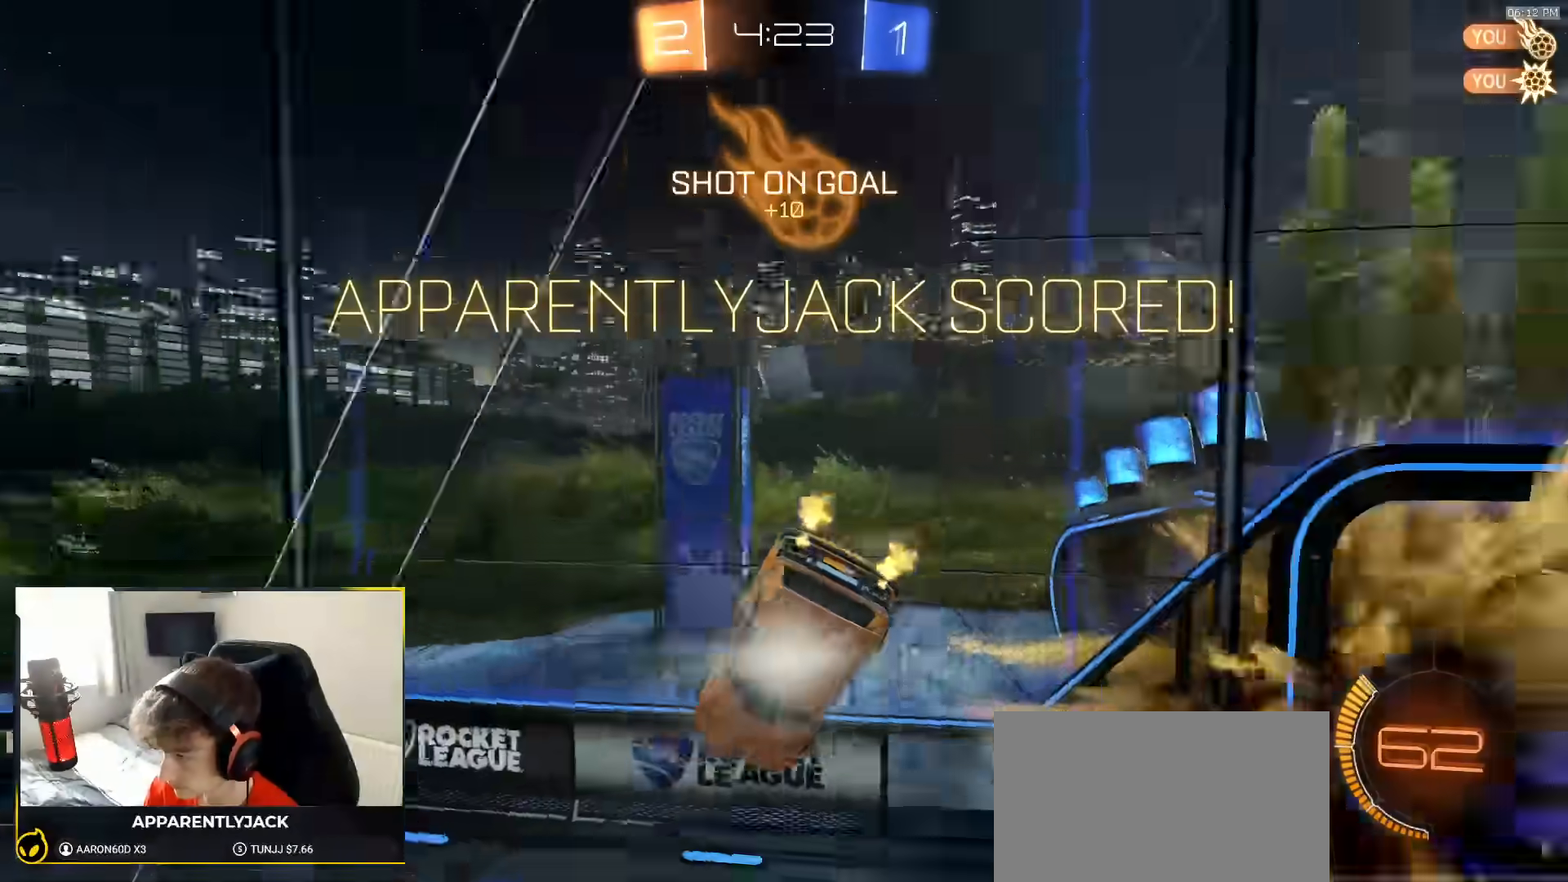
{"dt_ms": 500, "buttons": ["SQUARE"], "left_stick": "down-right", "right_stick": "center", "events": [[67, "TRIANGLE", "up"], [217, "left_stick", "down-right"], [283, "SQUARE", "down"]]}